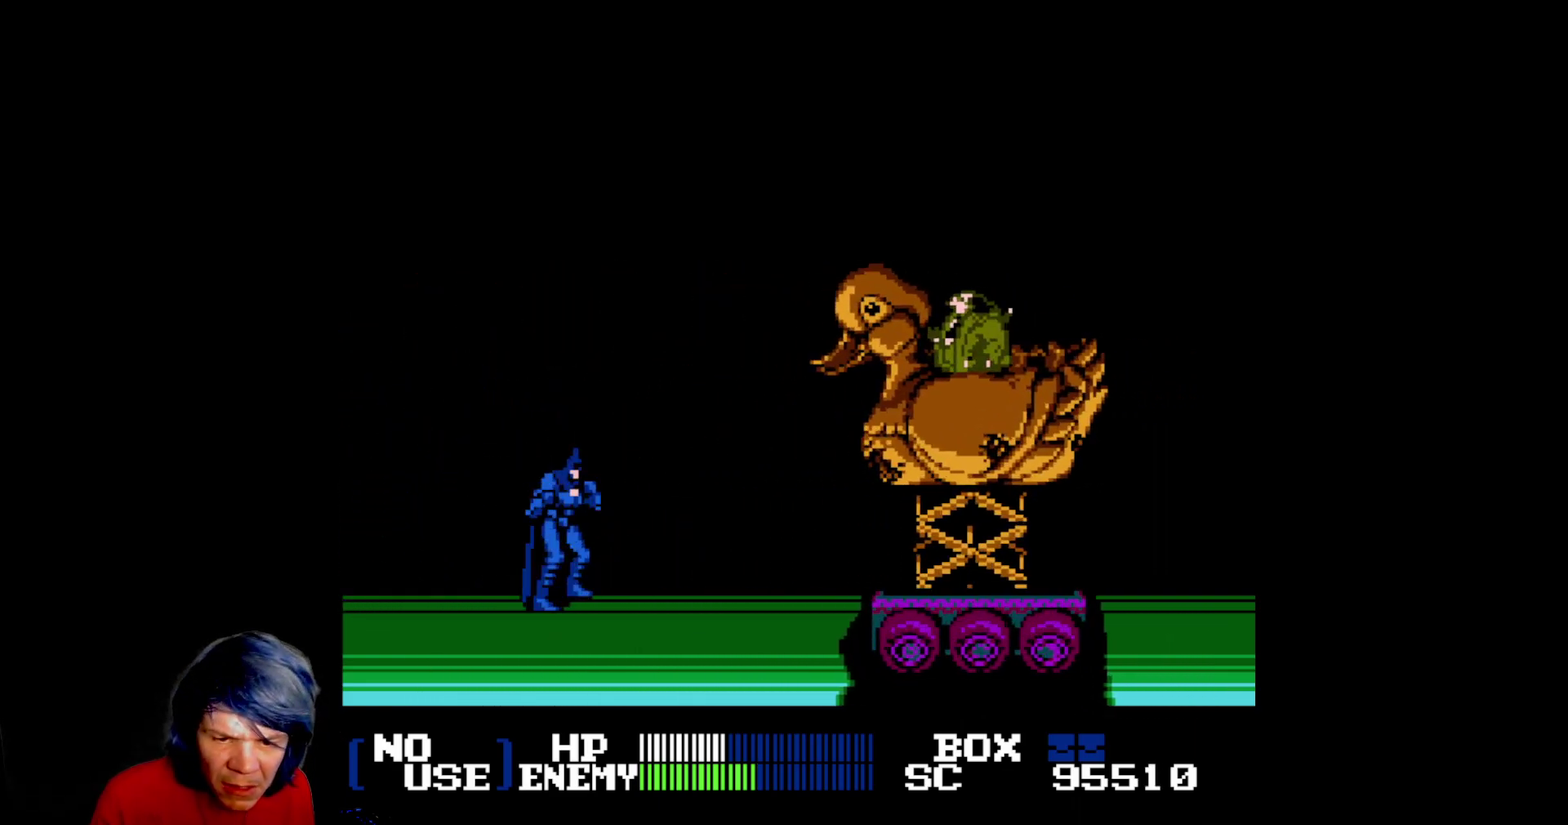
Gameplay with a controller (Nintendo layout); each line is a JSON object with the inputs held at the frame after it. "events" lists button and stick changes between this image and that frame as [ms after this image, input, new state], when the widget could be followed in between. Not read: L3 R3.
{"buttons": ["DPAD_LEFT"], "events": [[150, "DPAD_LEFT", "down"]]}
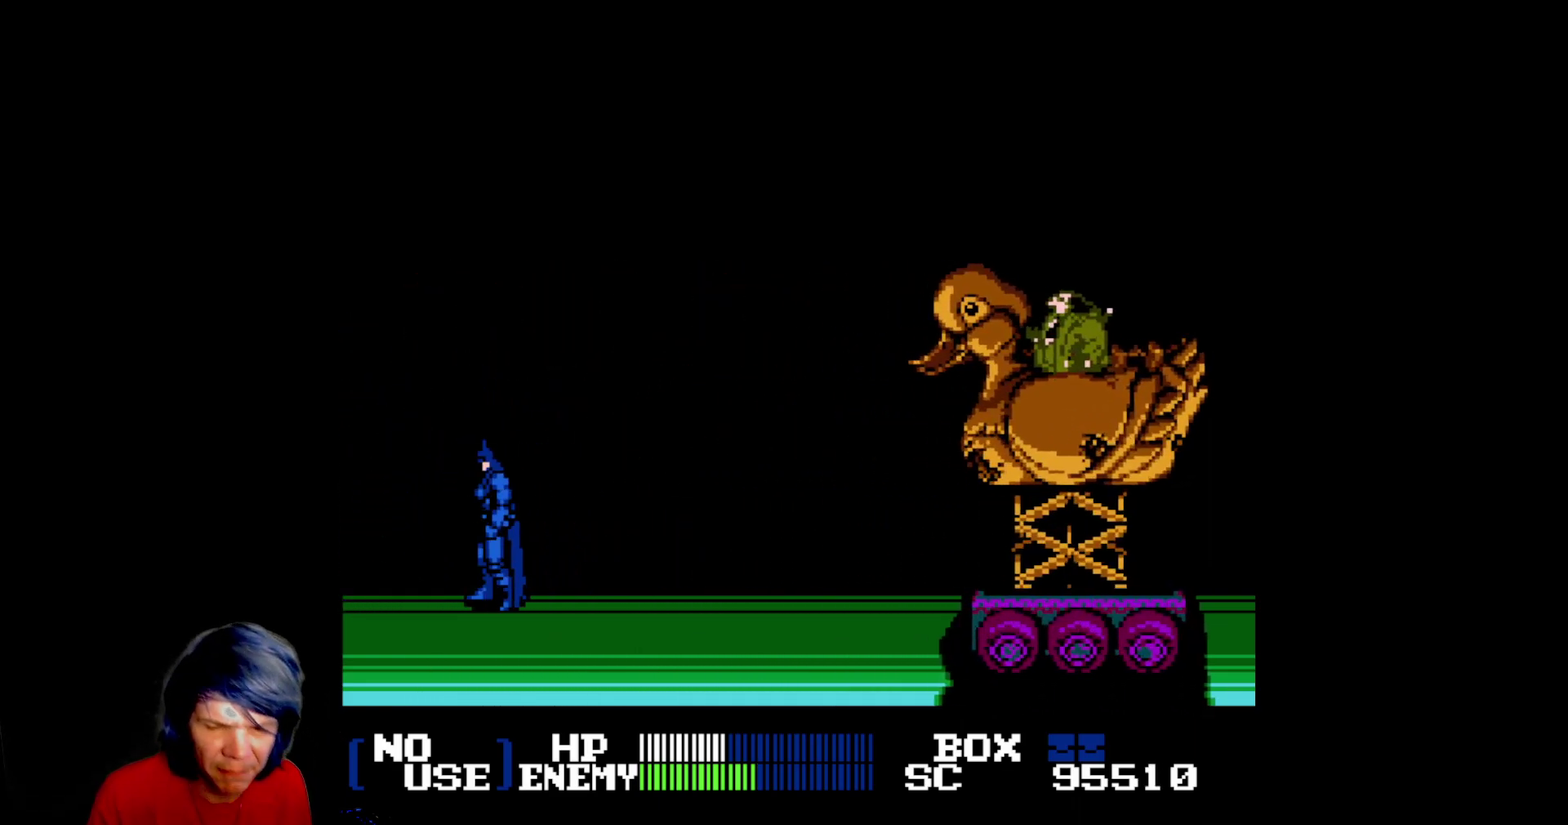
{"buttons": ["DPAD_LEFT"], "events": []}
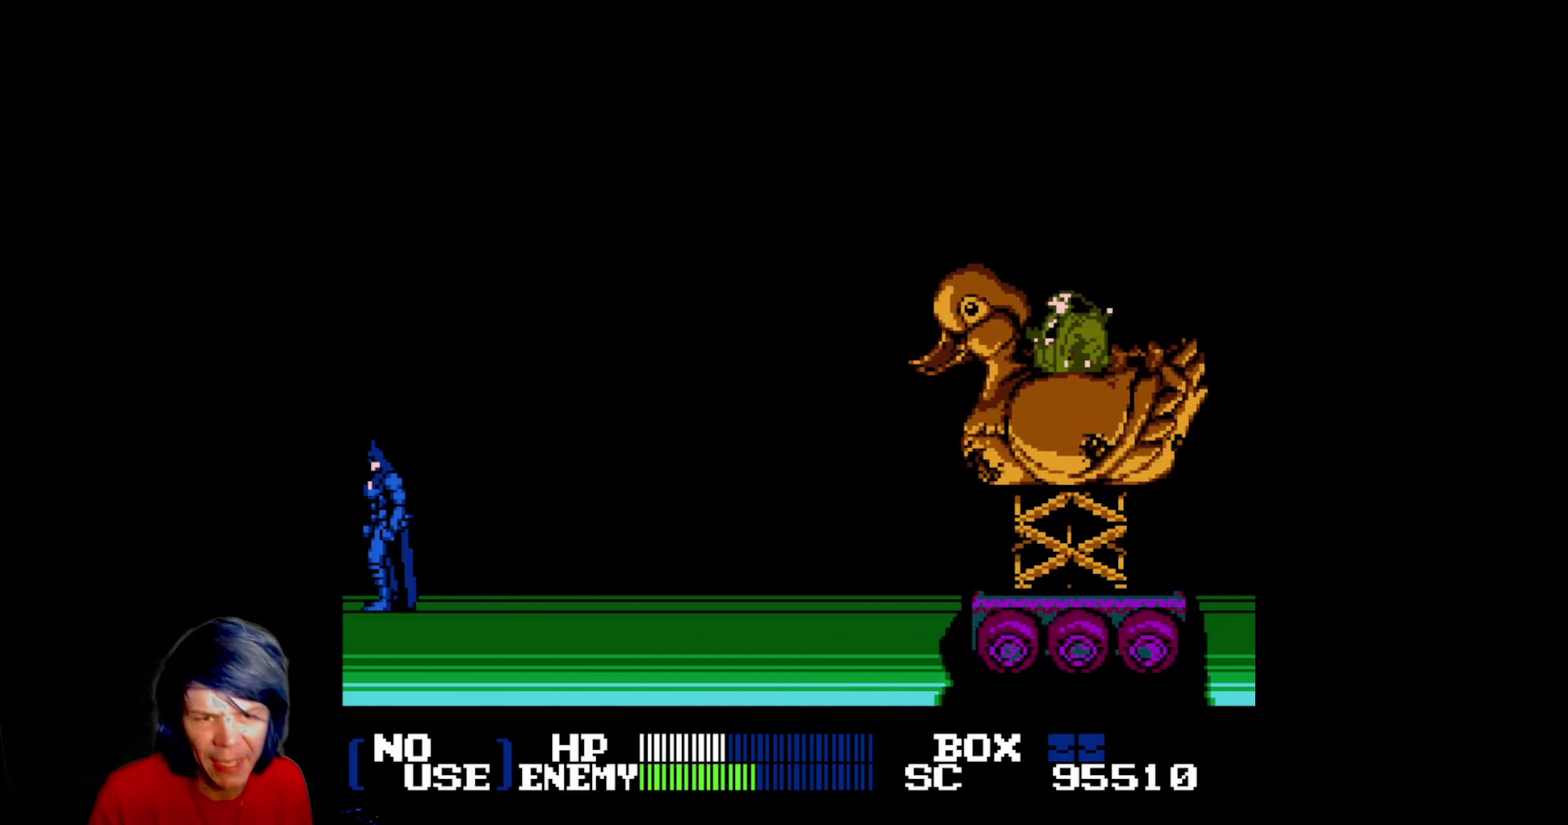
{"buttons": [], "events": [[33, "DPAD_LEFT", "up"]]}
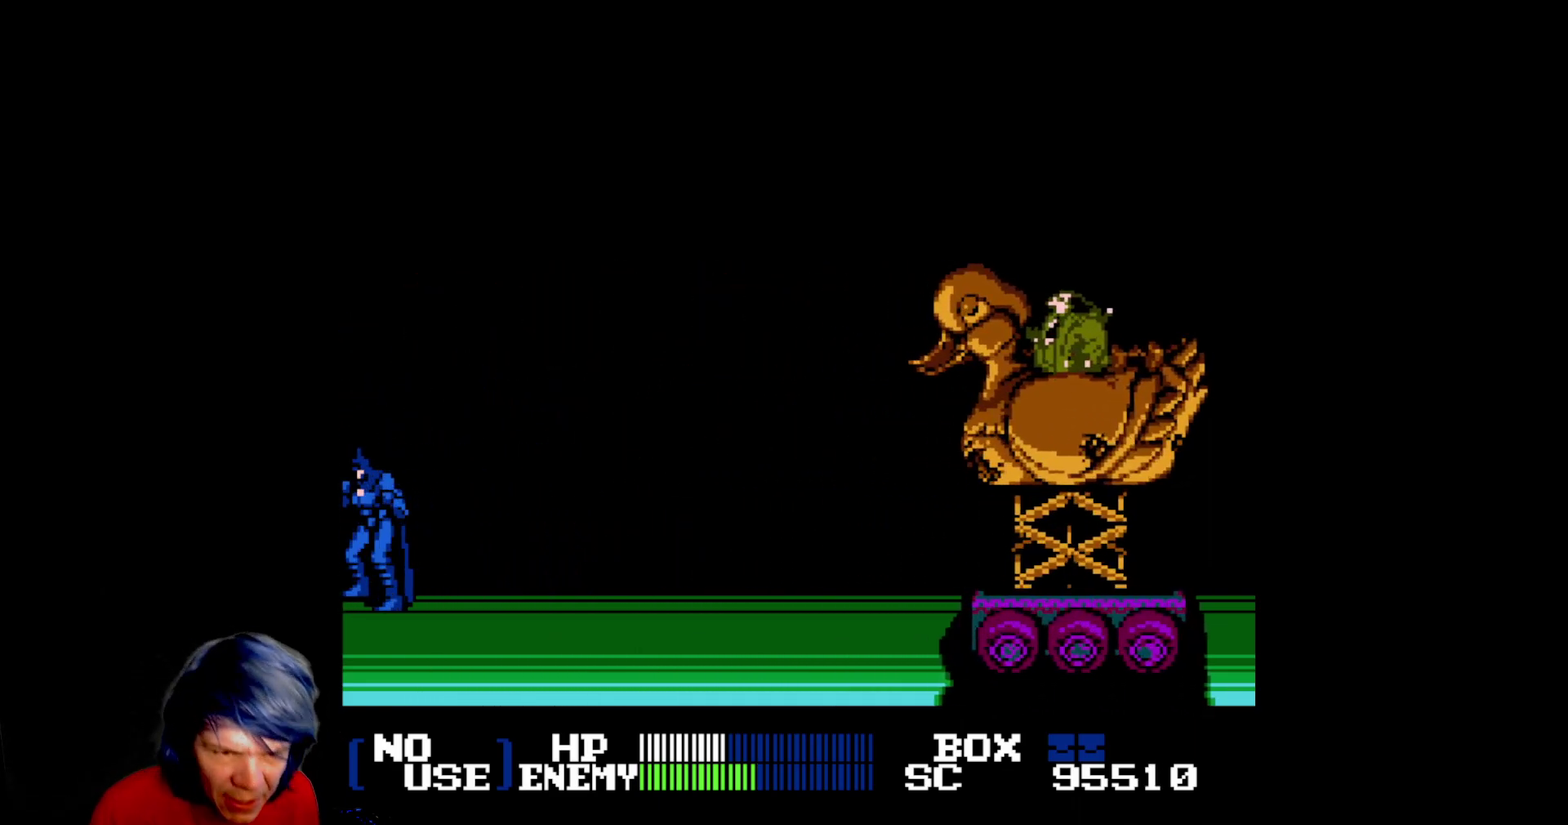
{"buttons": [], "events": []}
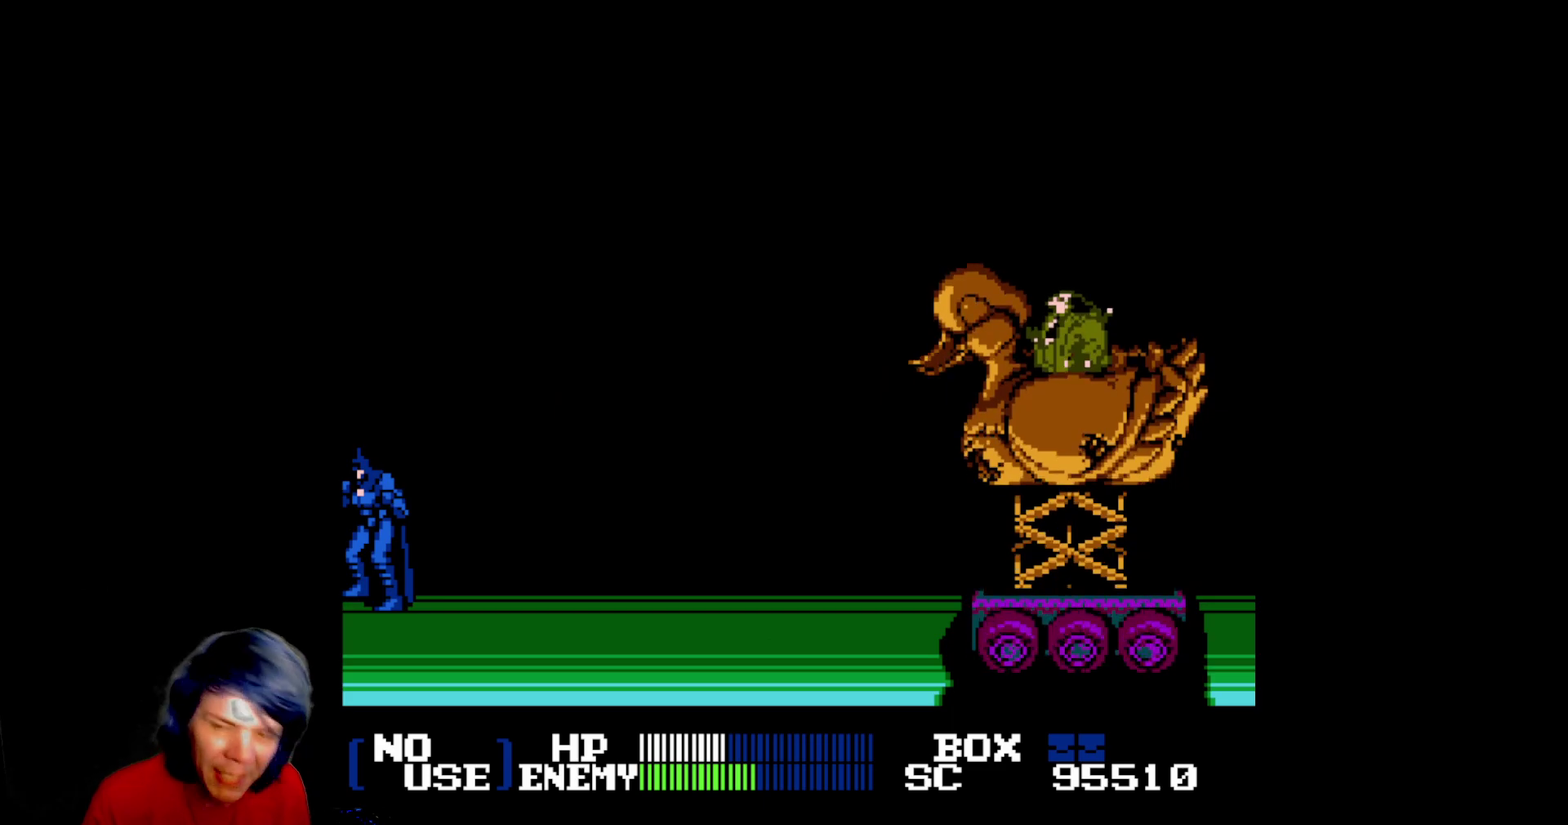
{"buttons": [], "events": []}
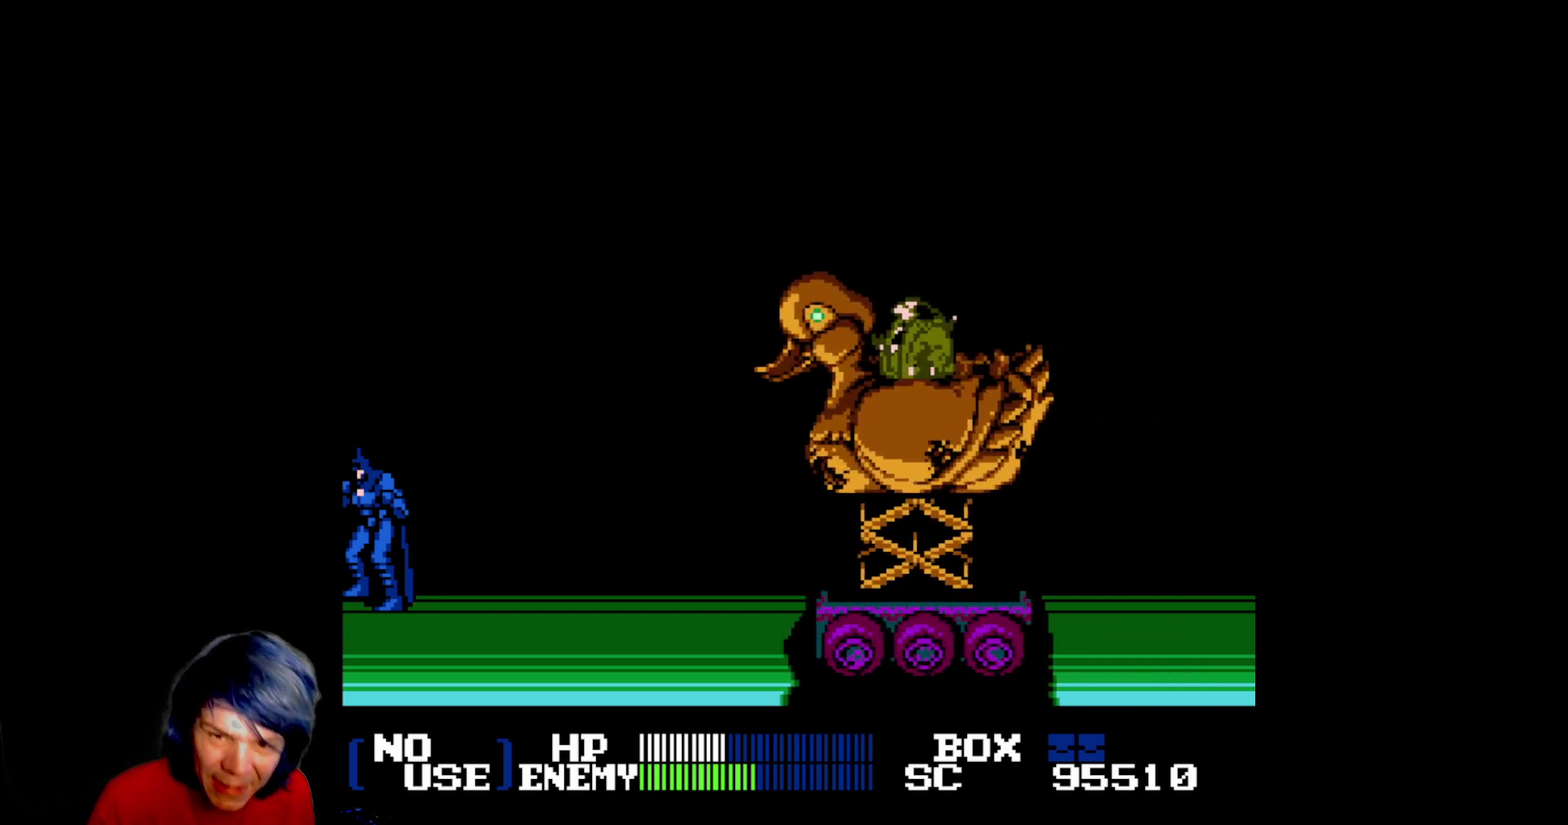
{"buttons": [], "events": []}
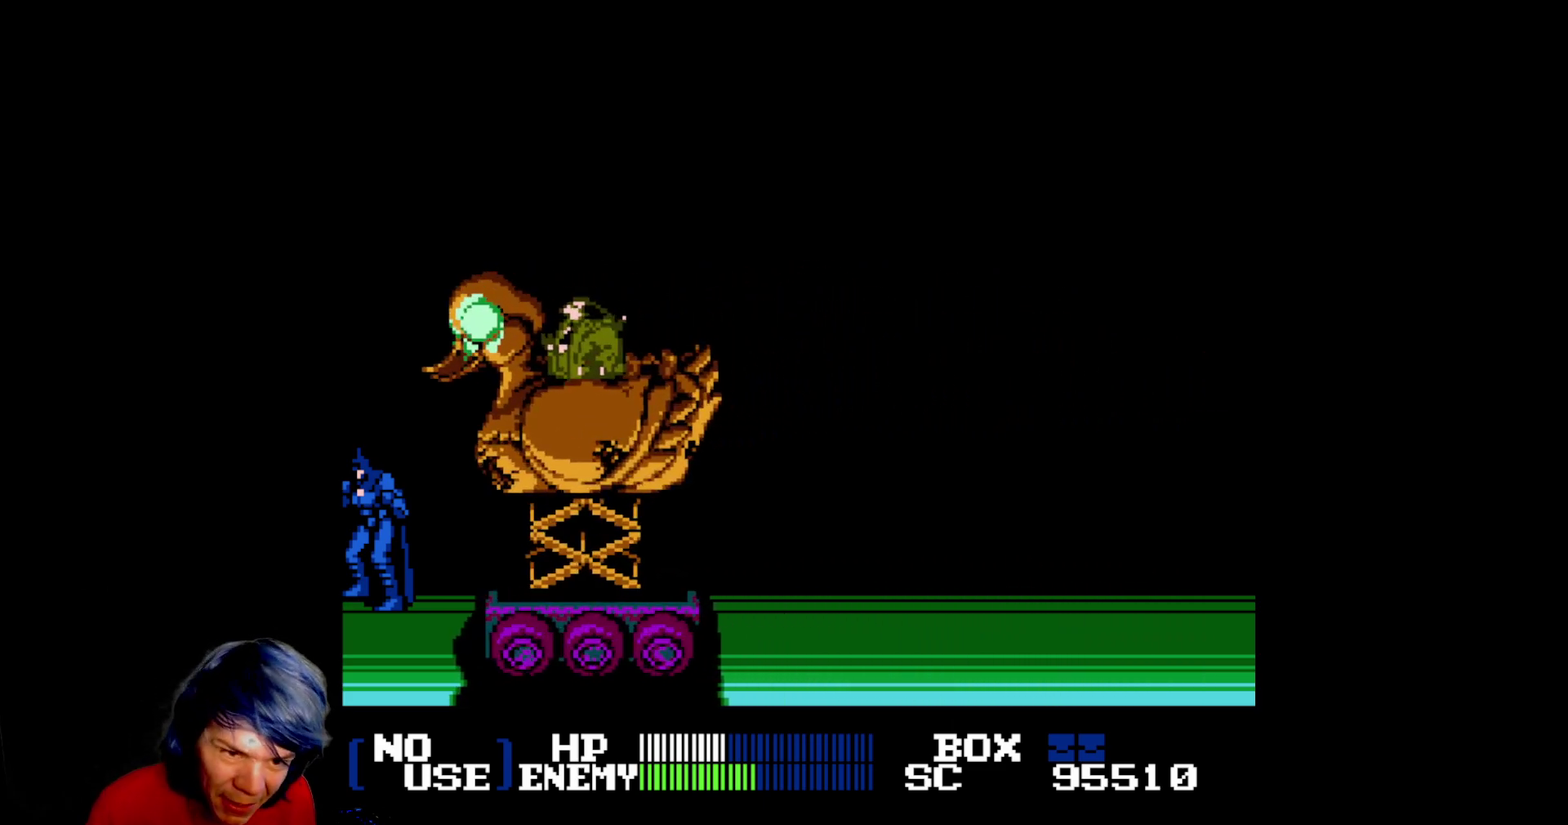
{"buttons": [], "events": []}
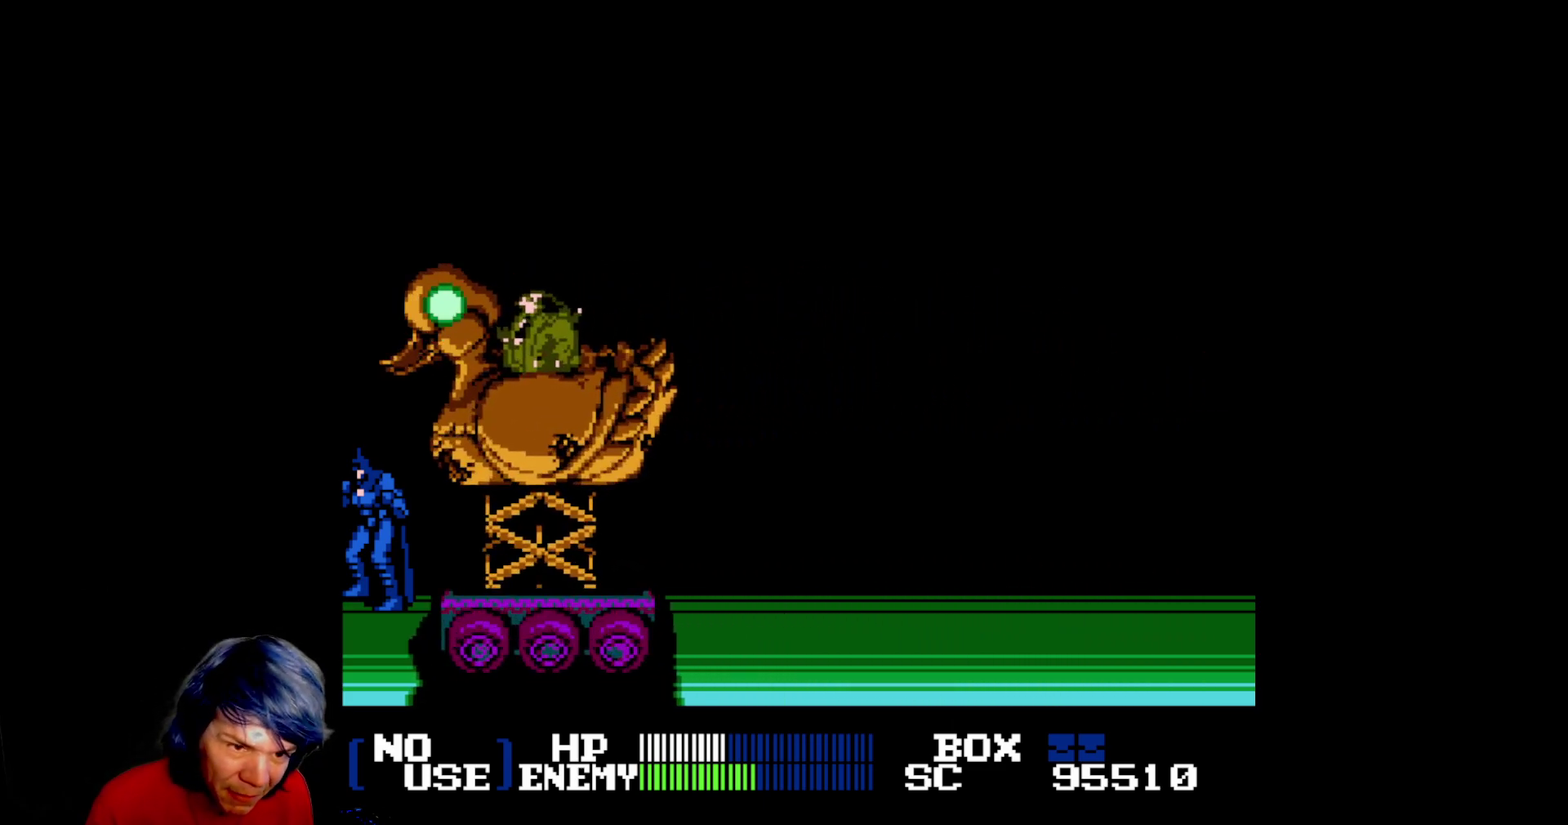
{"buttons": ["DPAD_DOWN", "DPAD_RIGHT"], "events": [[367, "DPAD_DOWN", "down"], [367, "DPAD_RIGHT", "down"]]}
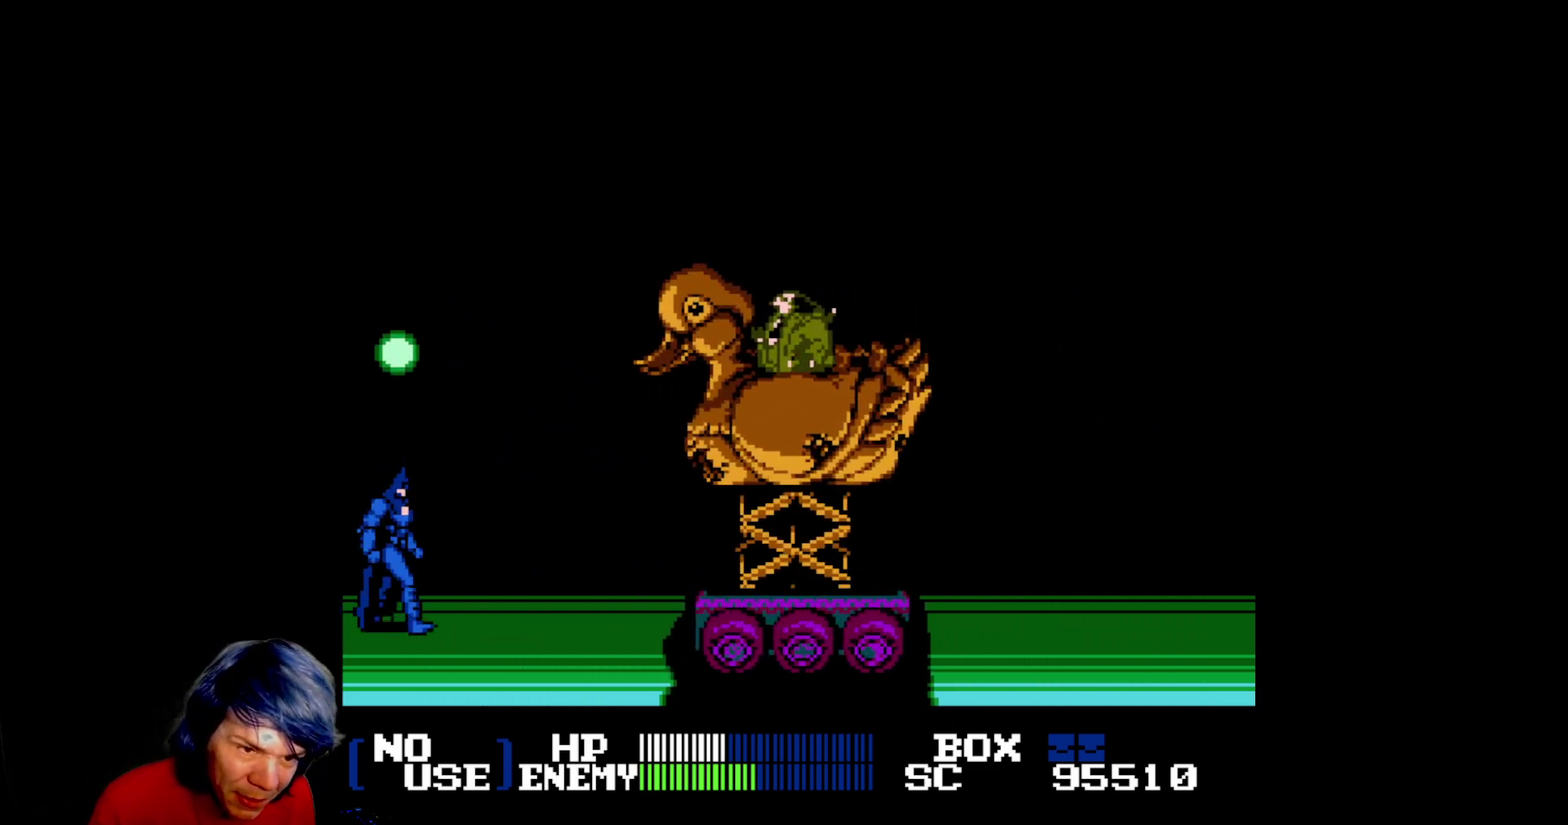
{"buttons": ["DPAD_UP", "DPAD_RIGHT"], "events": [[300, "DPAD_DOWN", "up"], [483, "DPAD_UP", "down"]]}
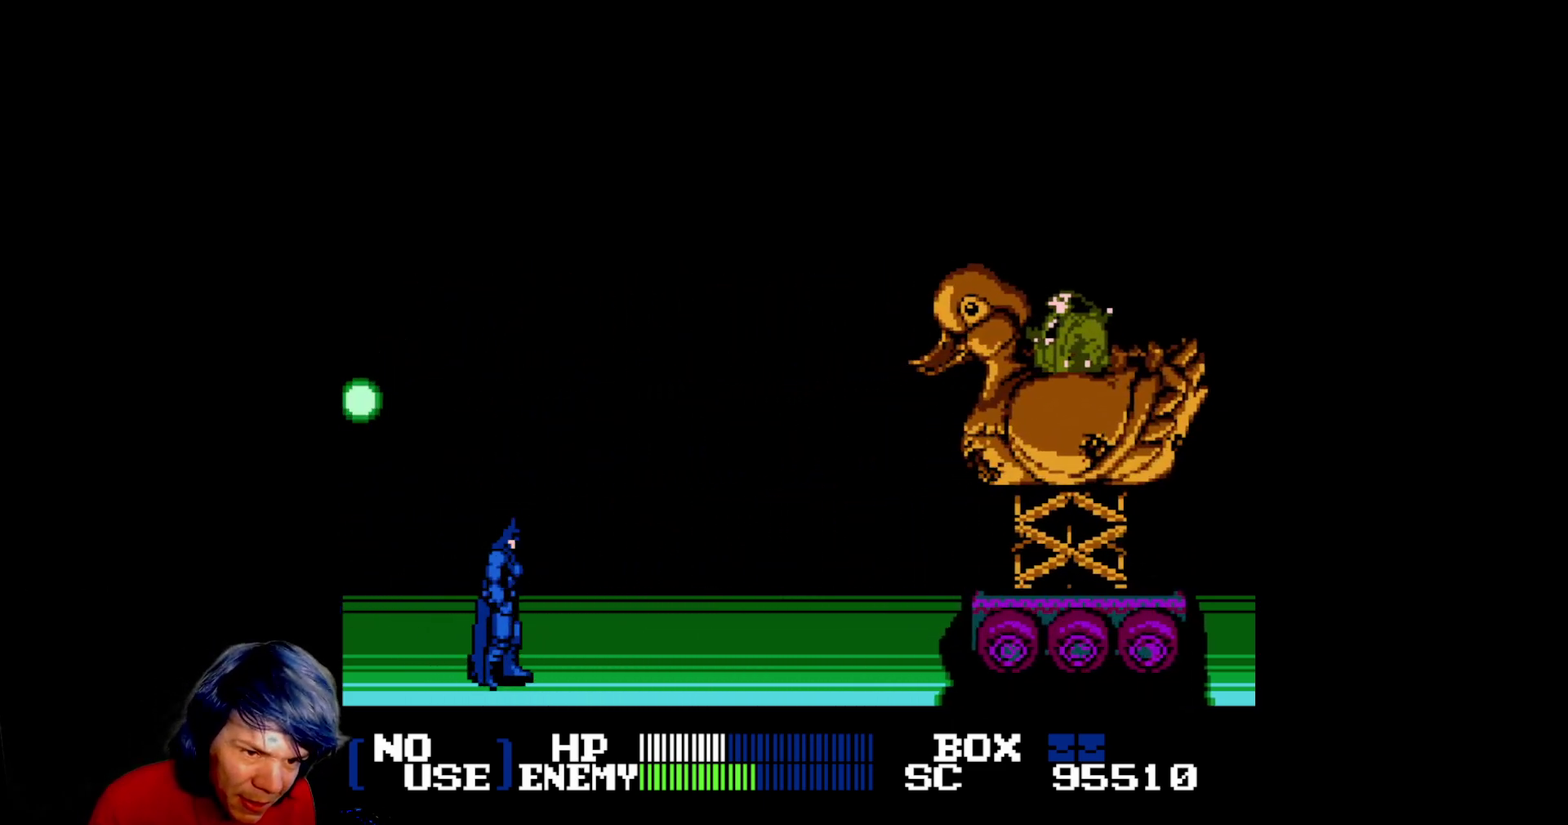
{"buttons": ["DPAD_RIGHT"], "events": [[283, "DPAD_UP", "up"]]}
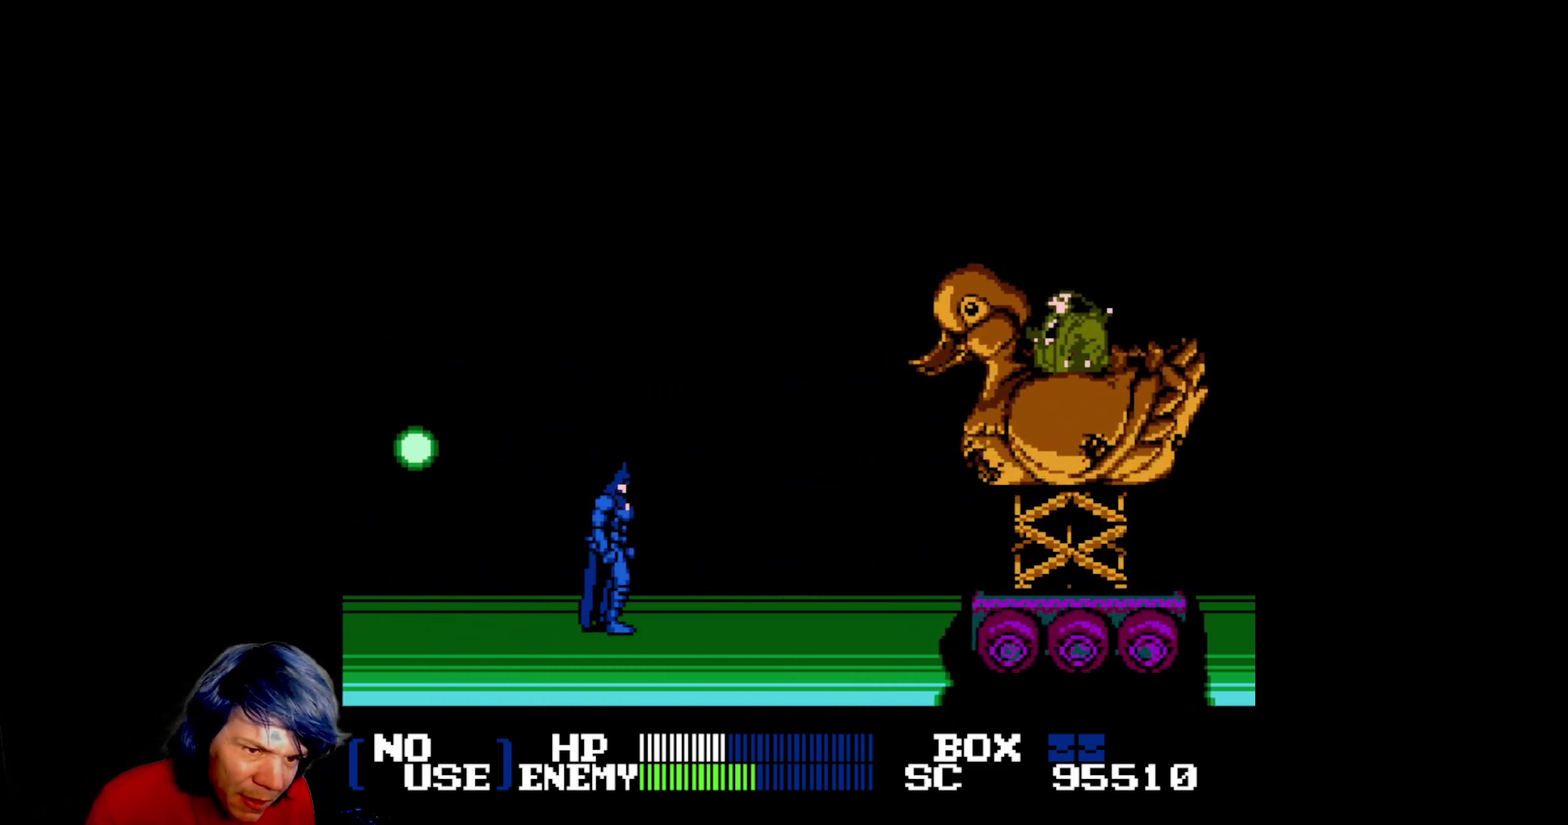
{"buttons": ["DPAD_LEFT"], "events": [[350, "DPAD_UP", "down"], [367, "DPAD_RIGHT", "up"], [400, "DPAD_LEFT", "down"], [417, "DPAD_UP", "up"]]}
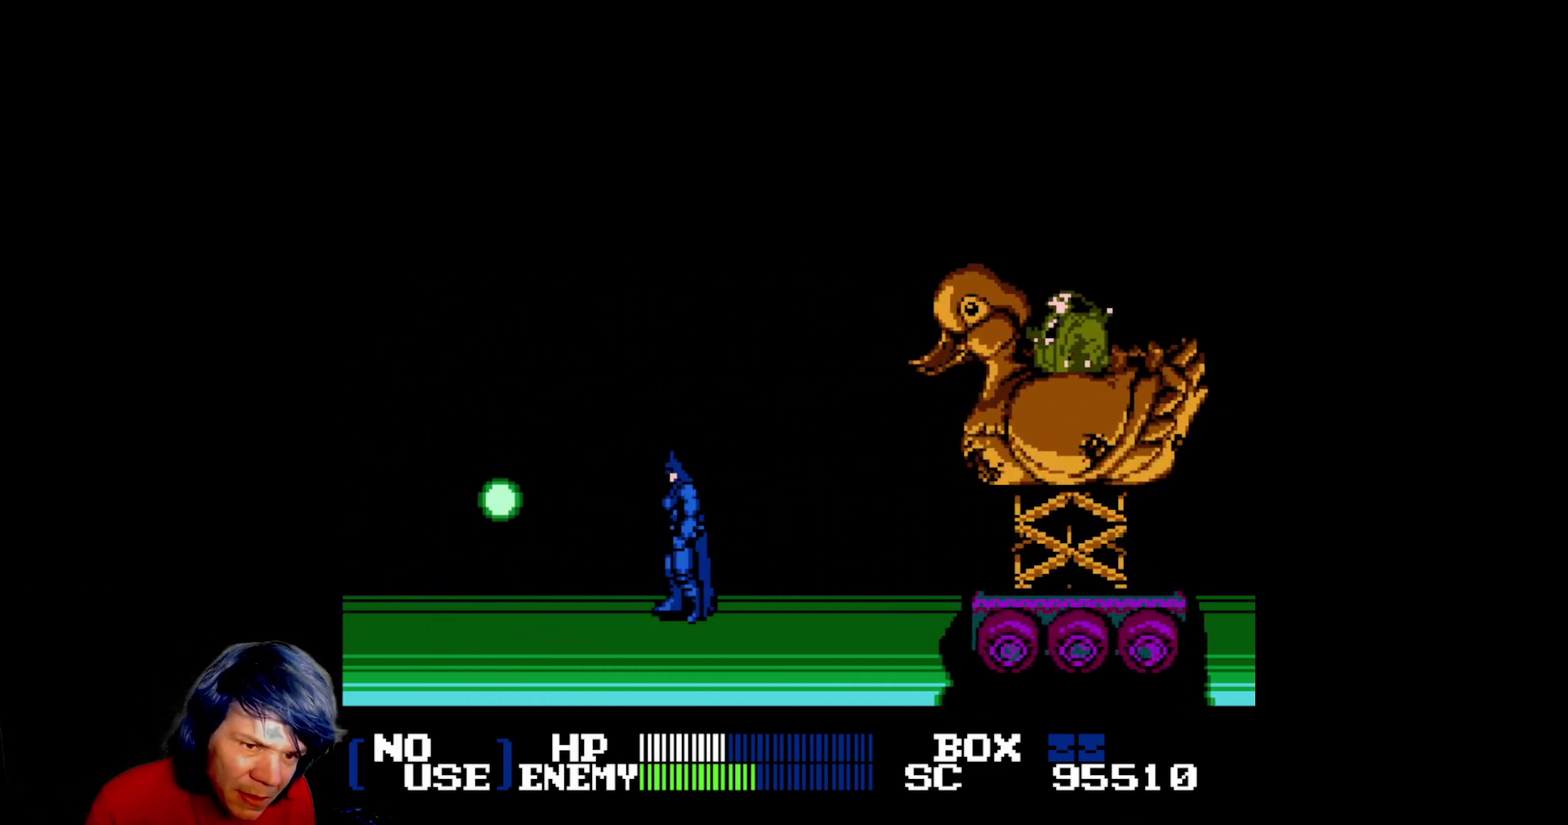
{"buttons": ["B", "DPAD_LEFT"], "events": [[17, "A", "down"], [300, "A", "up"], [400, "B", "down"]]}
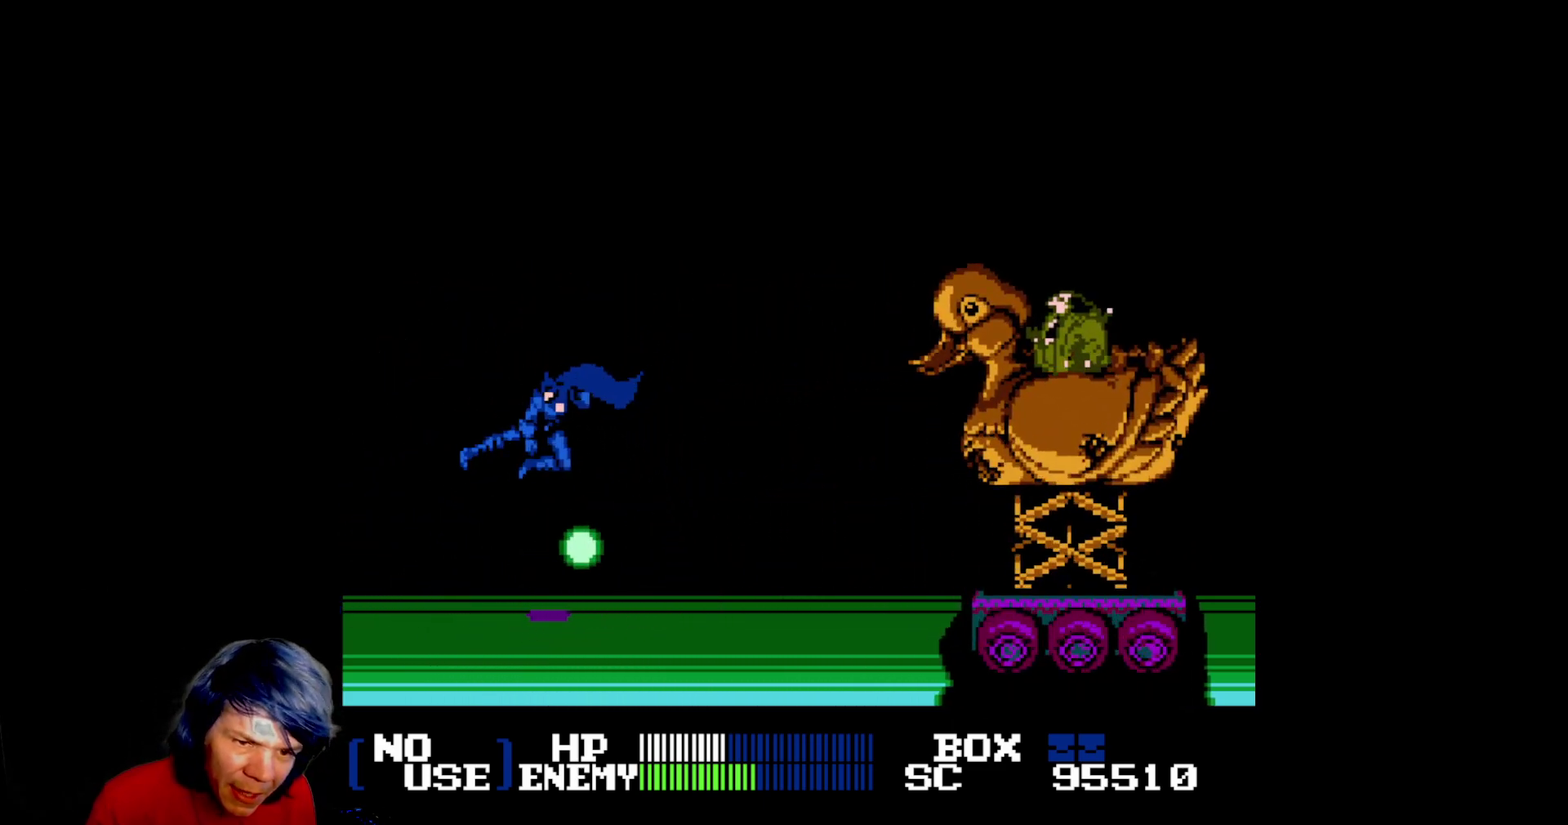
{"buttons": ["DPAD_LEFT"], "events": [[167, "B", "up"]]}
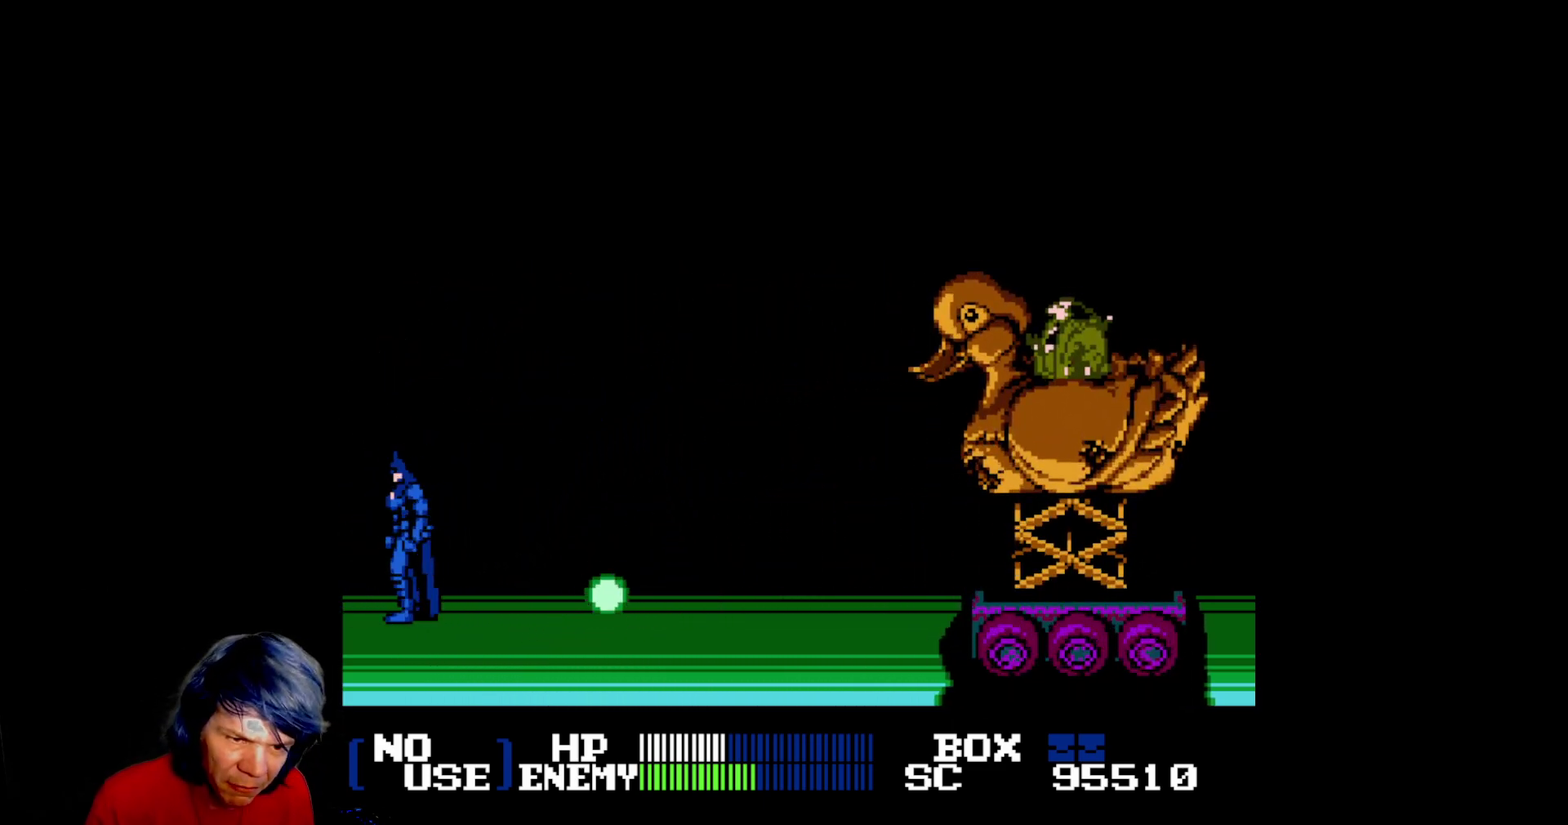
{"buttons": [], "events": [[400, "DPAD_LEFT", "up"]]}
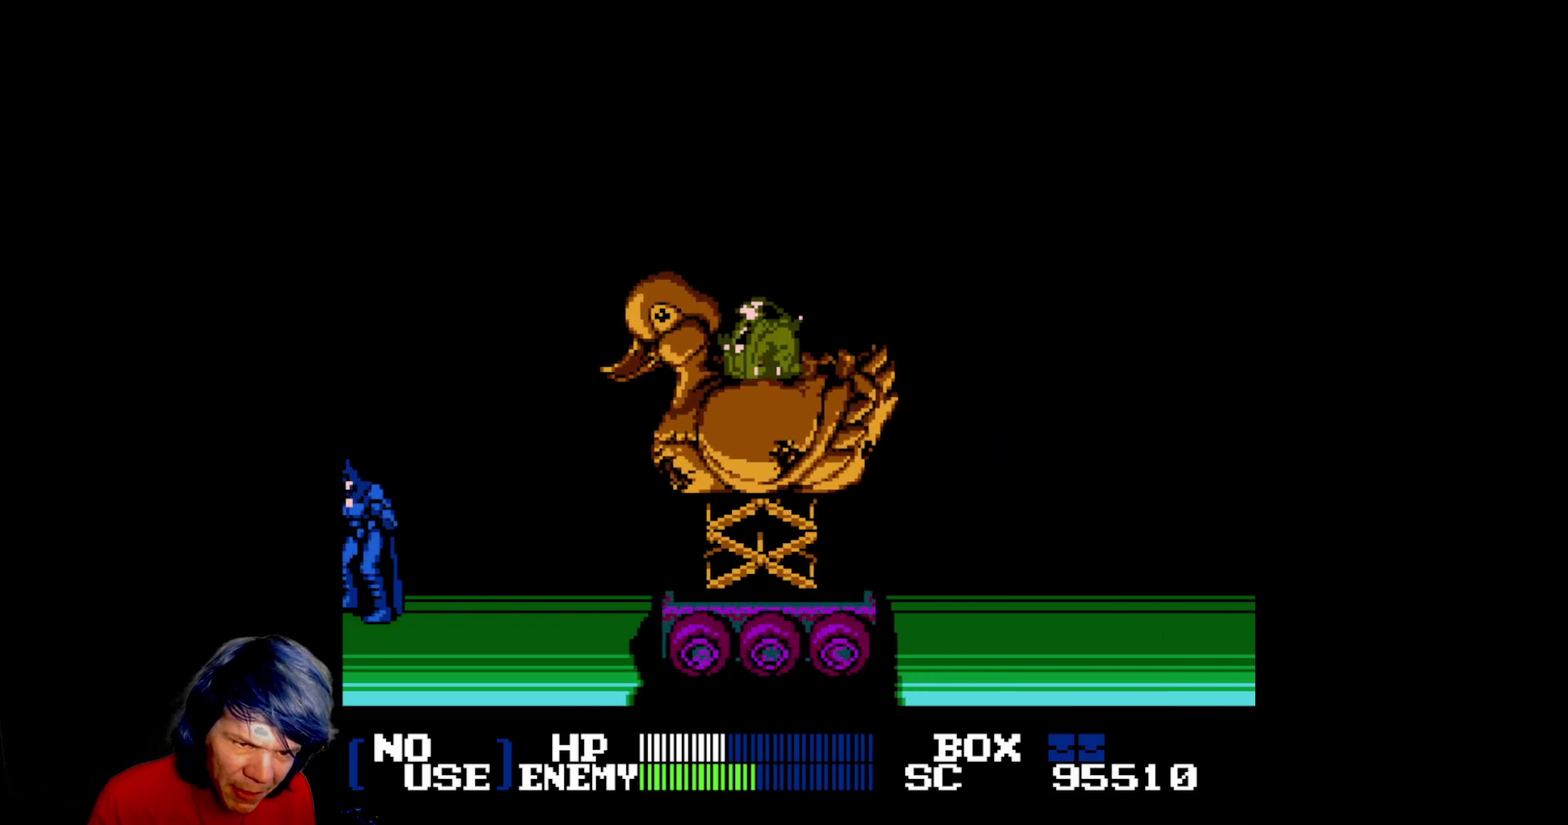
{"buttons": ["A"], "events": [[433, "A", "down"]]}
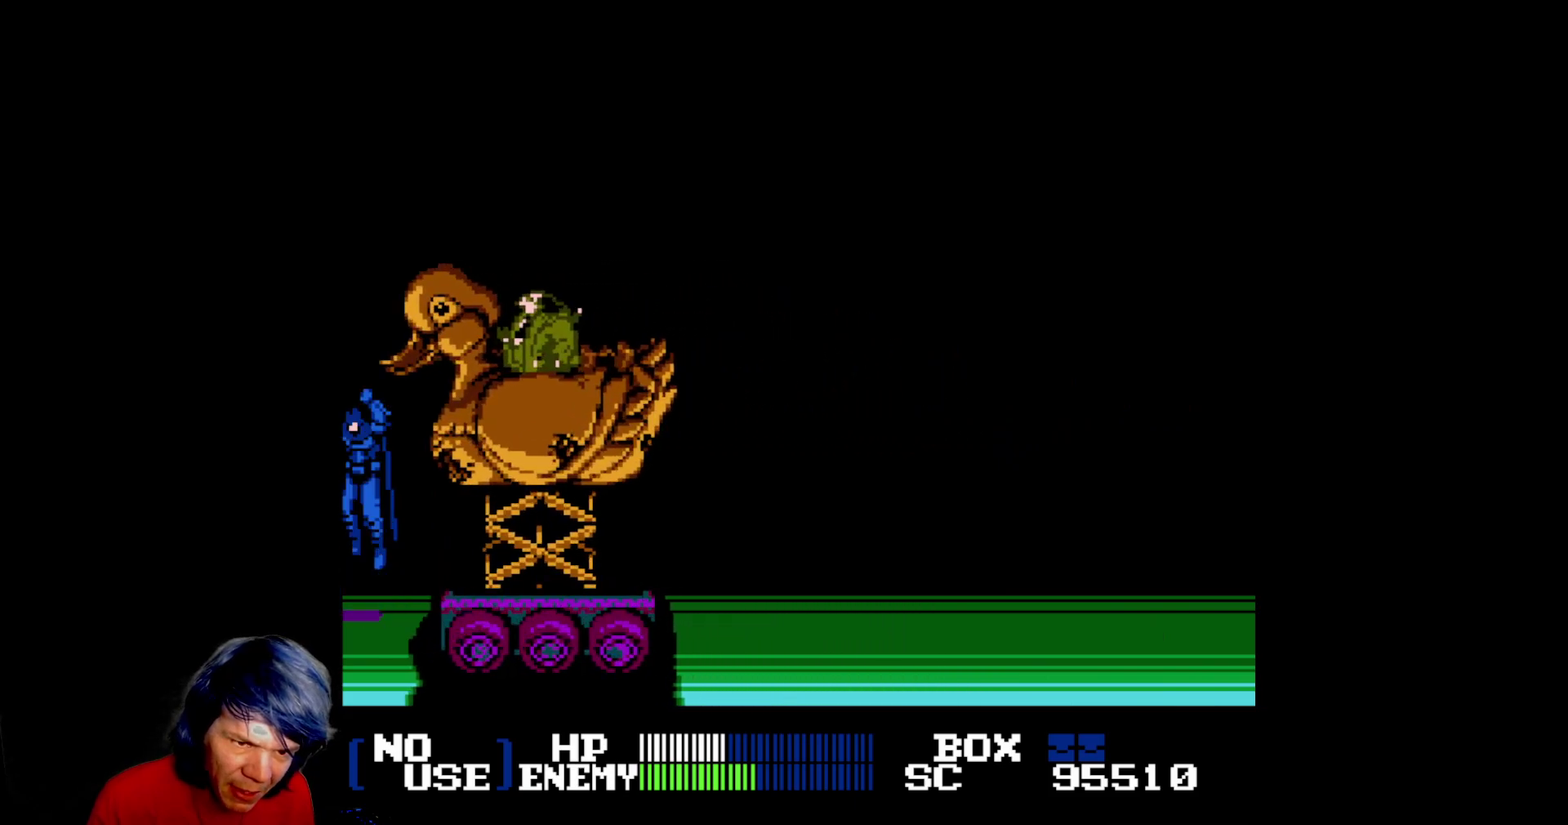
{"buttons": ["B", "DPAD_RIGHT"], "events": [[133, "A", "up"], [167, "DPAD_RIGHT", "down"], [250, "B", "down"]]}
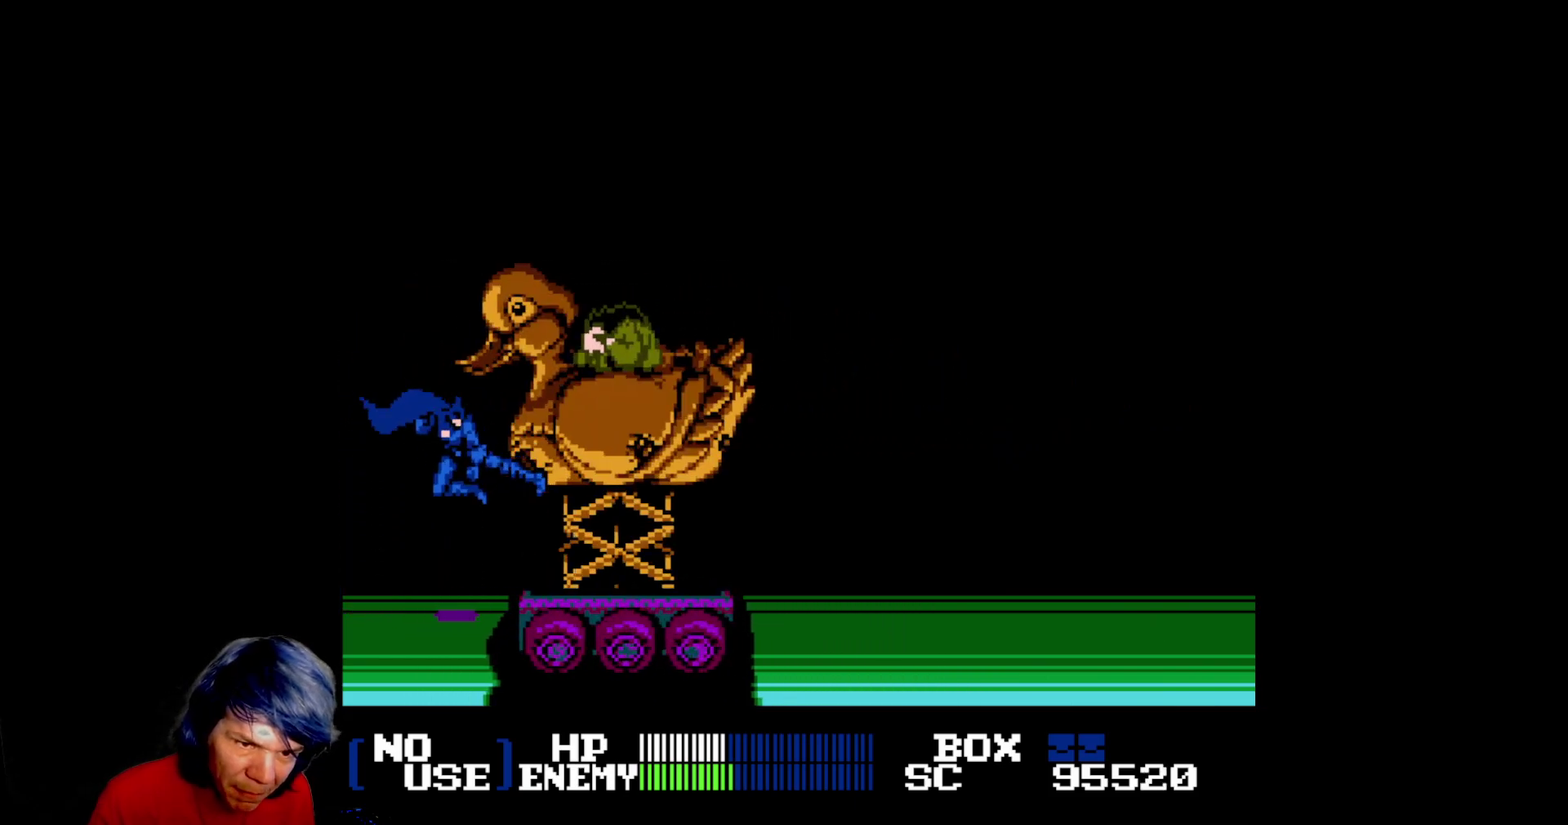
{"buttons": ["DPAD_LEFT"], "events": [[17, "DPAD_RIGHT", "up"], [83, "B", "up"], [383, "DPAD_LEFT", "down"]]}
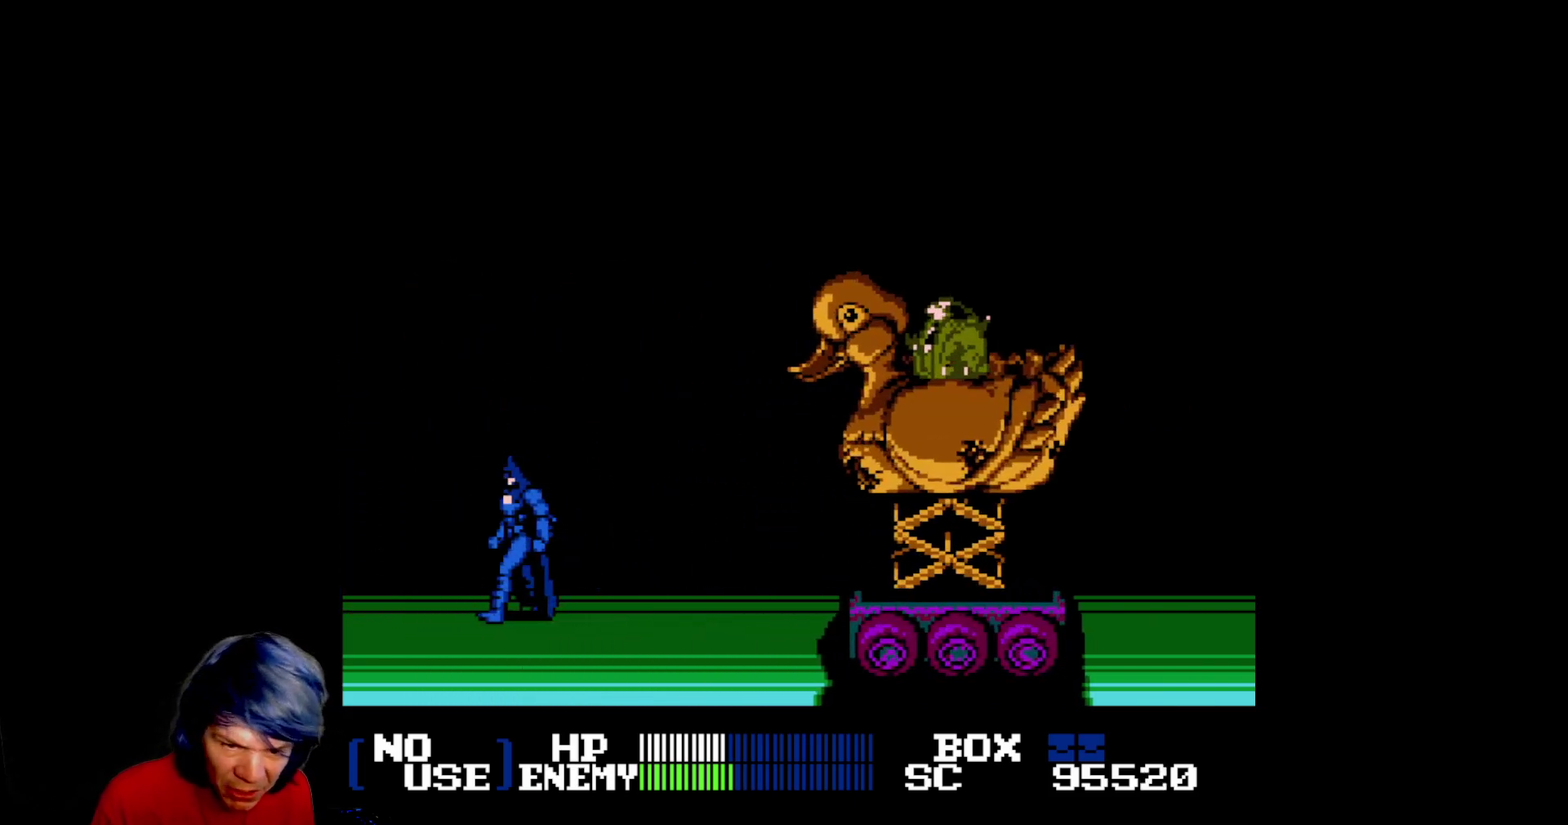
{"buttons": ["DPAD_LEFT"], "events": []}
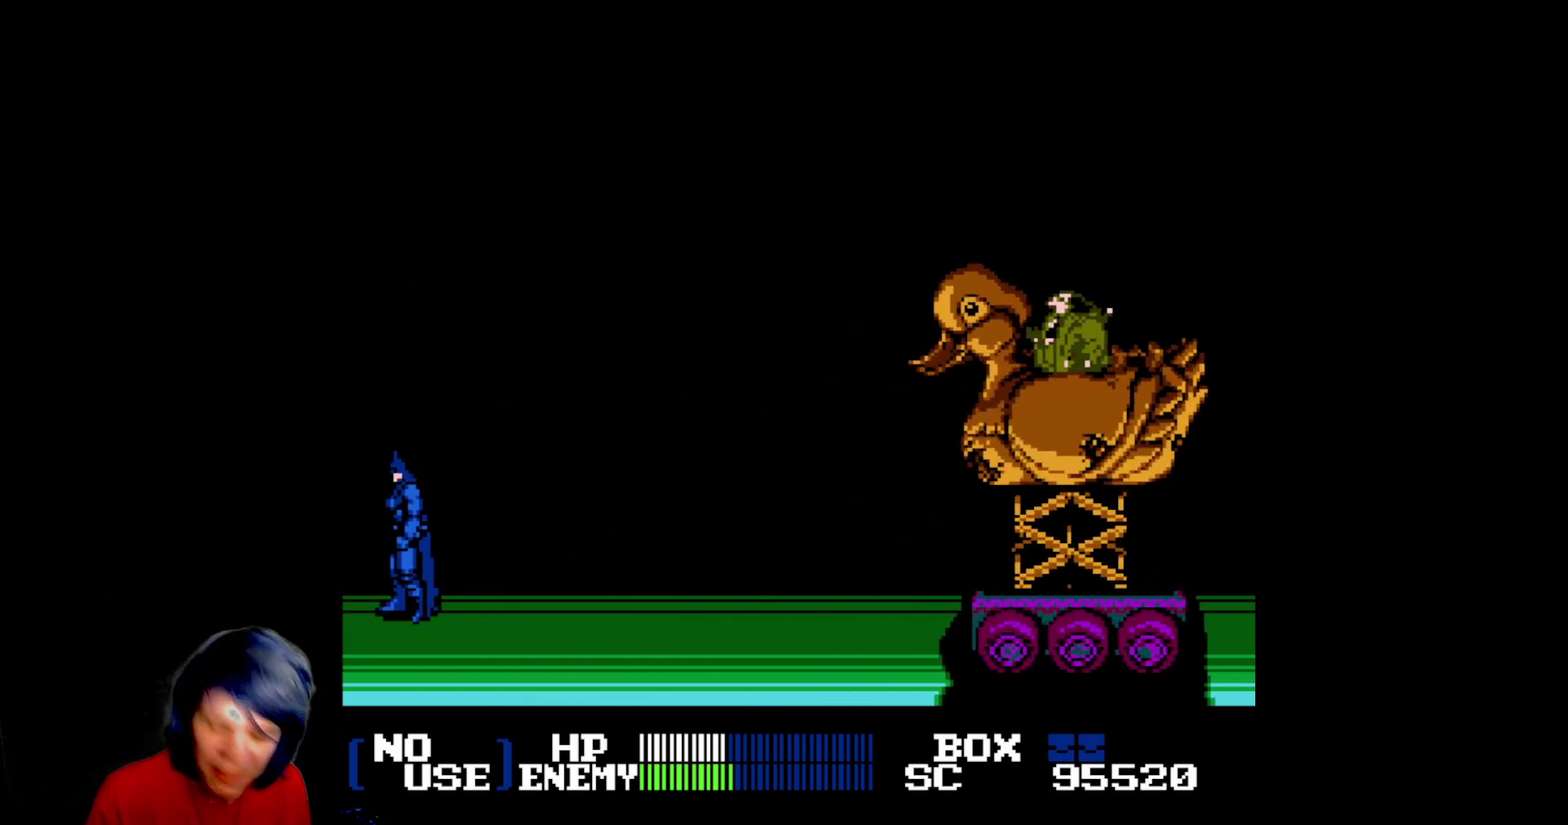
{"buttons": [], "events": [[400, "DPAD_LEFT", "up"]]}
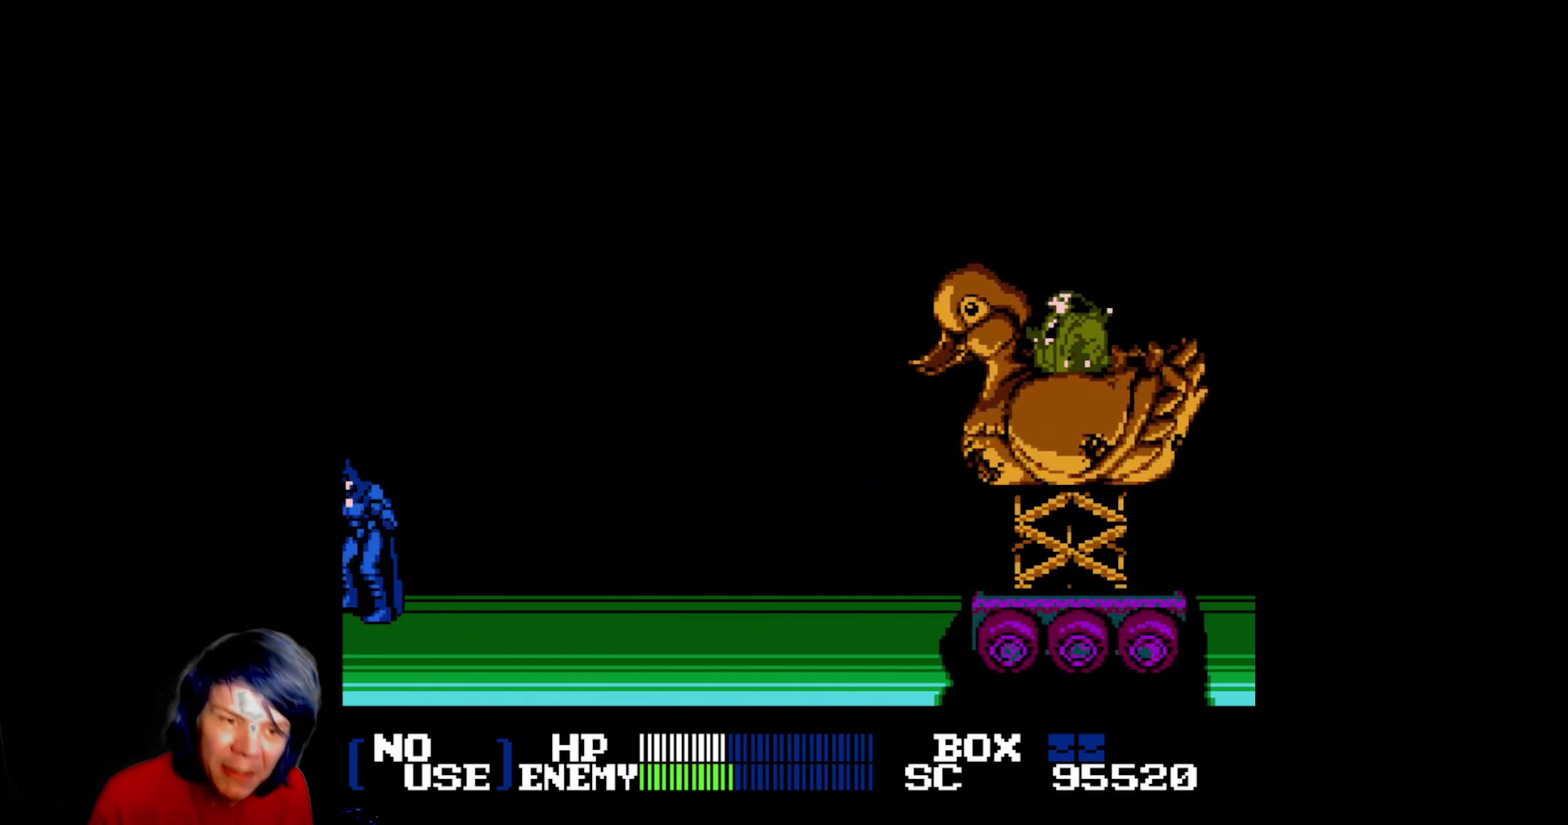
{"buttons": [], "events": []}
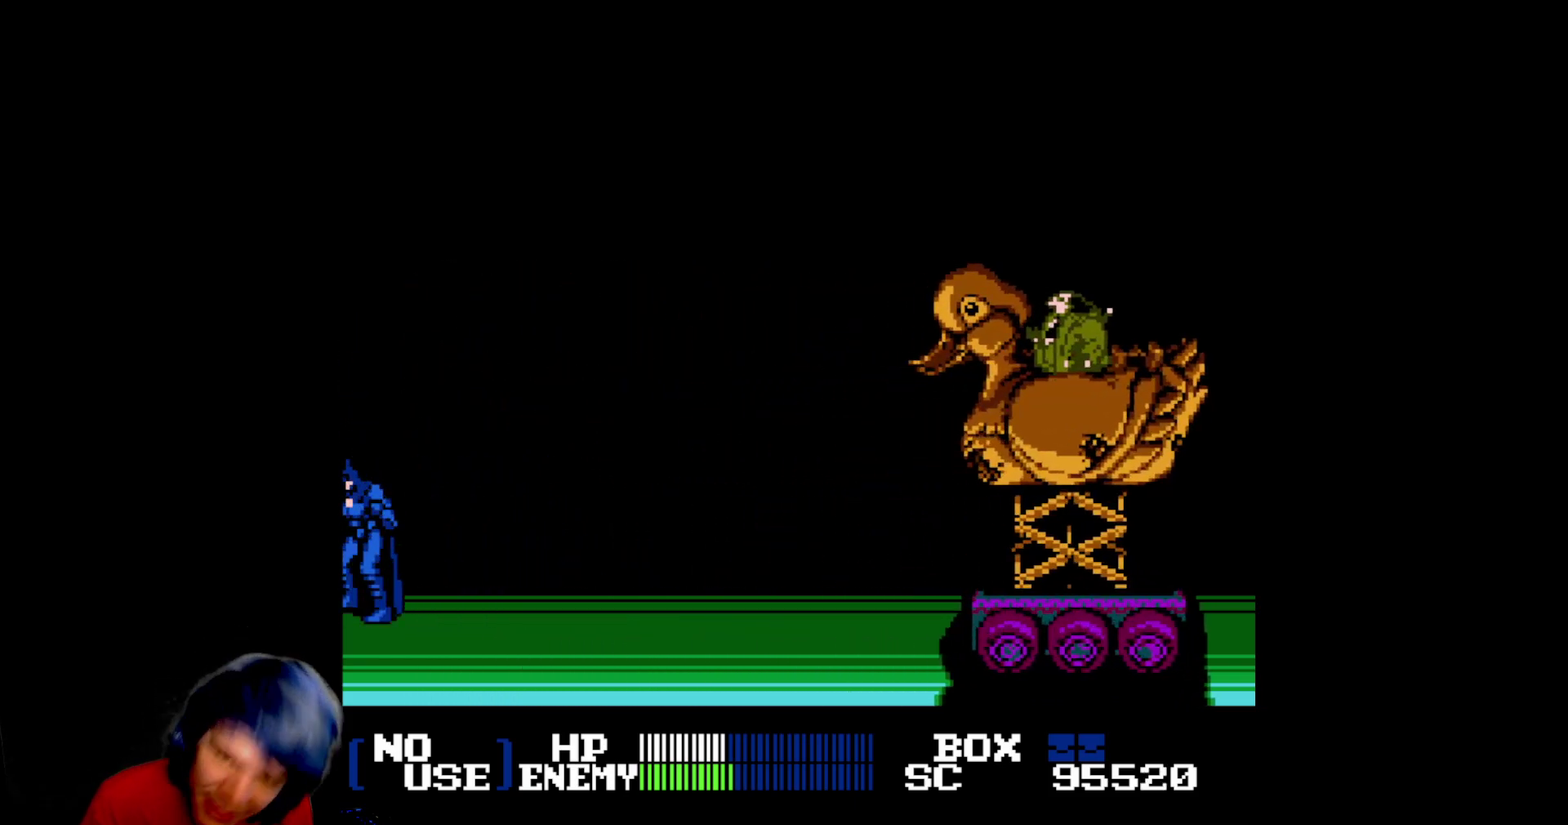
{"buttons": [], "events": []}
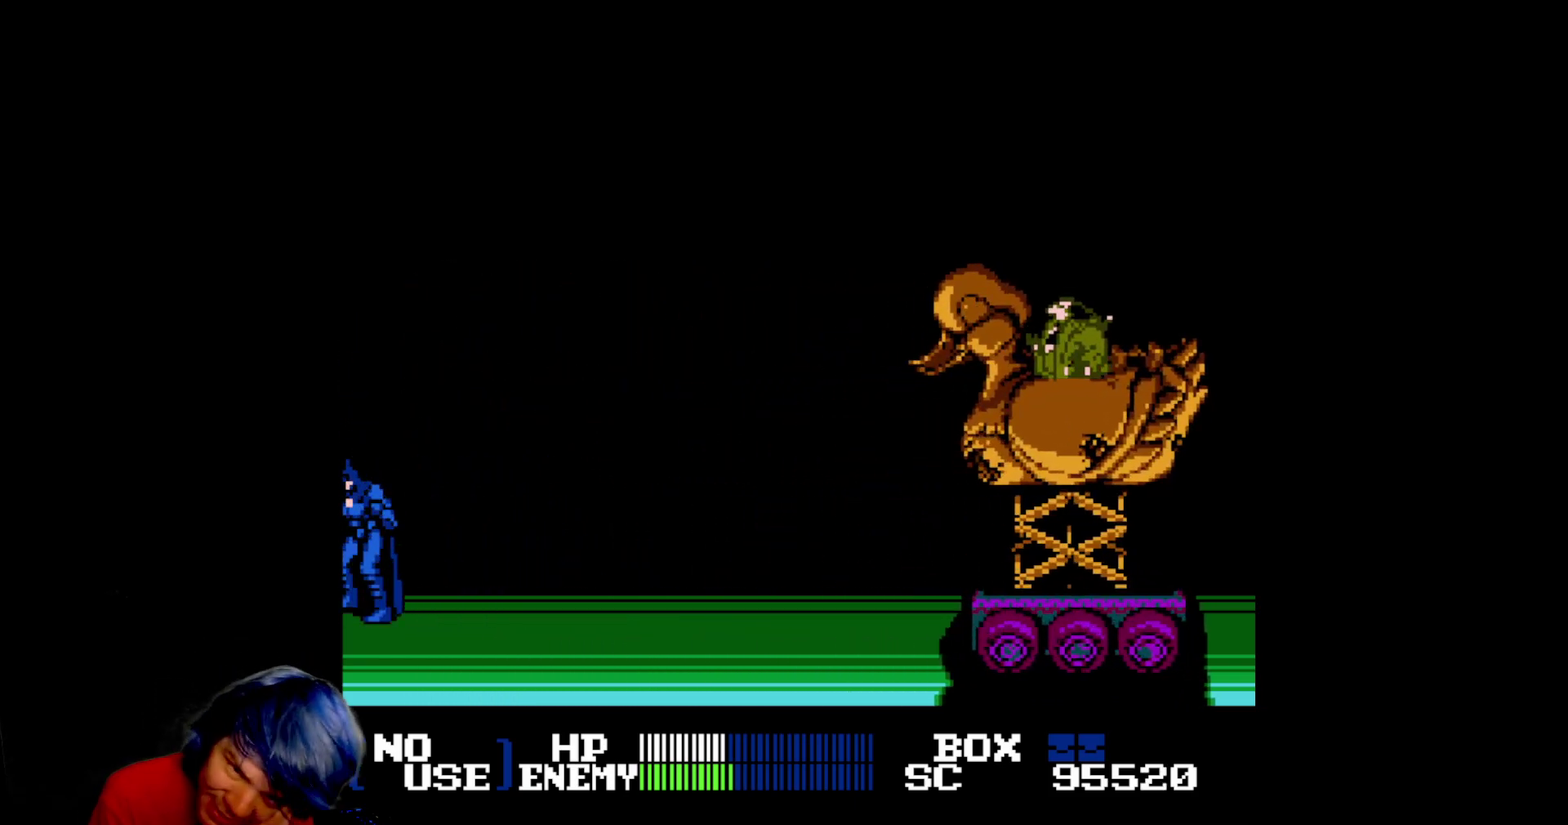
{"buttons": [], "events": []}
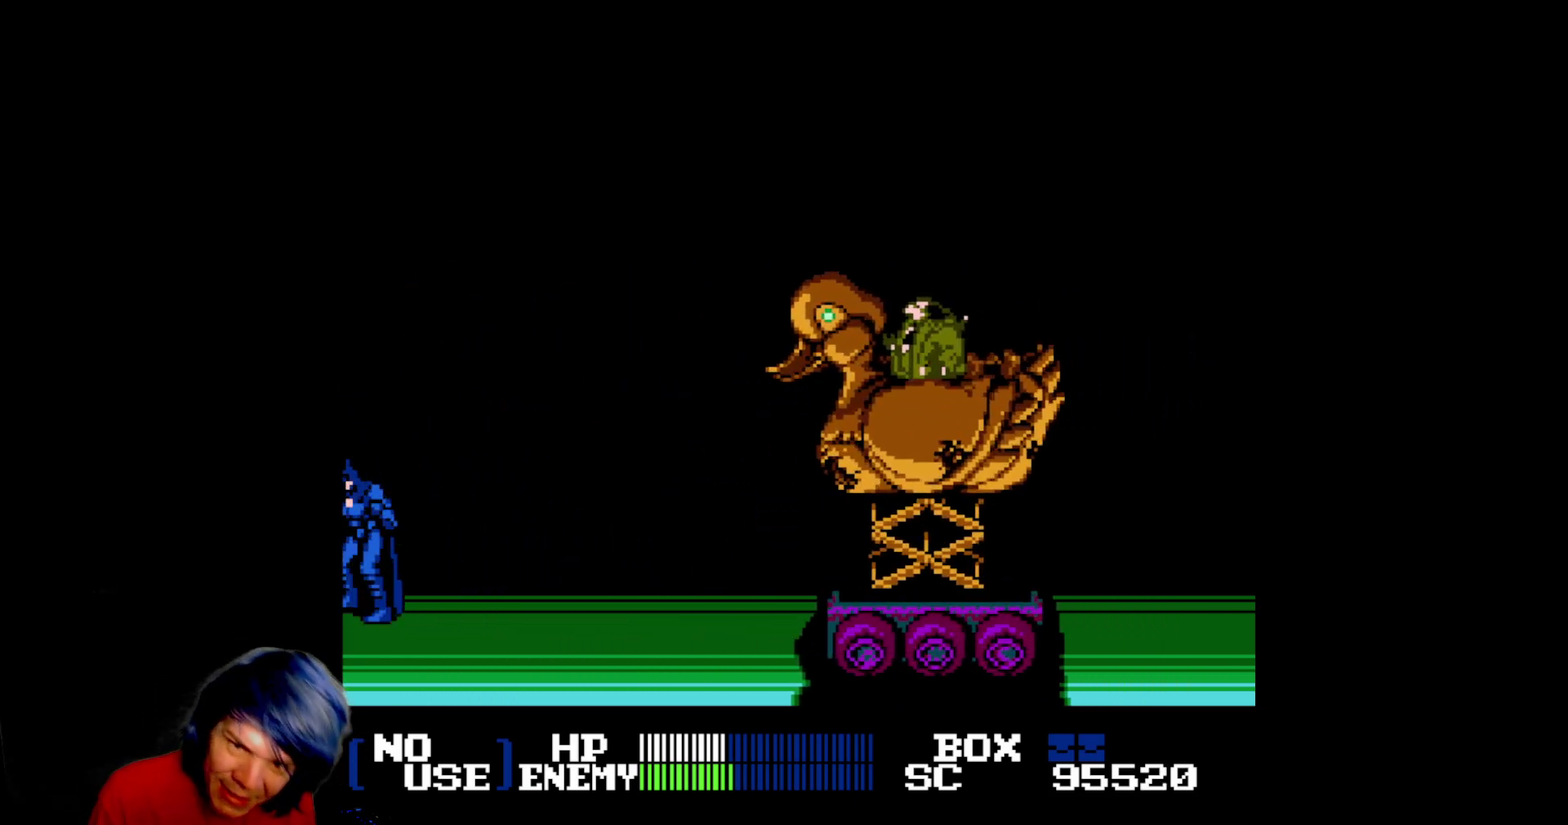
{"buttons": [], "events": []}
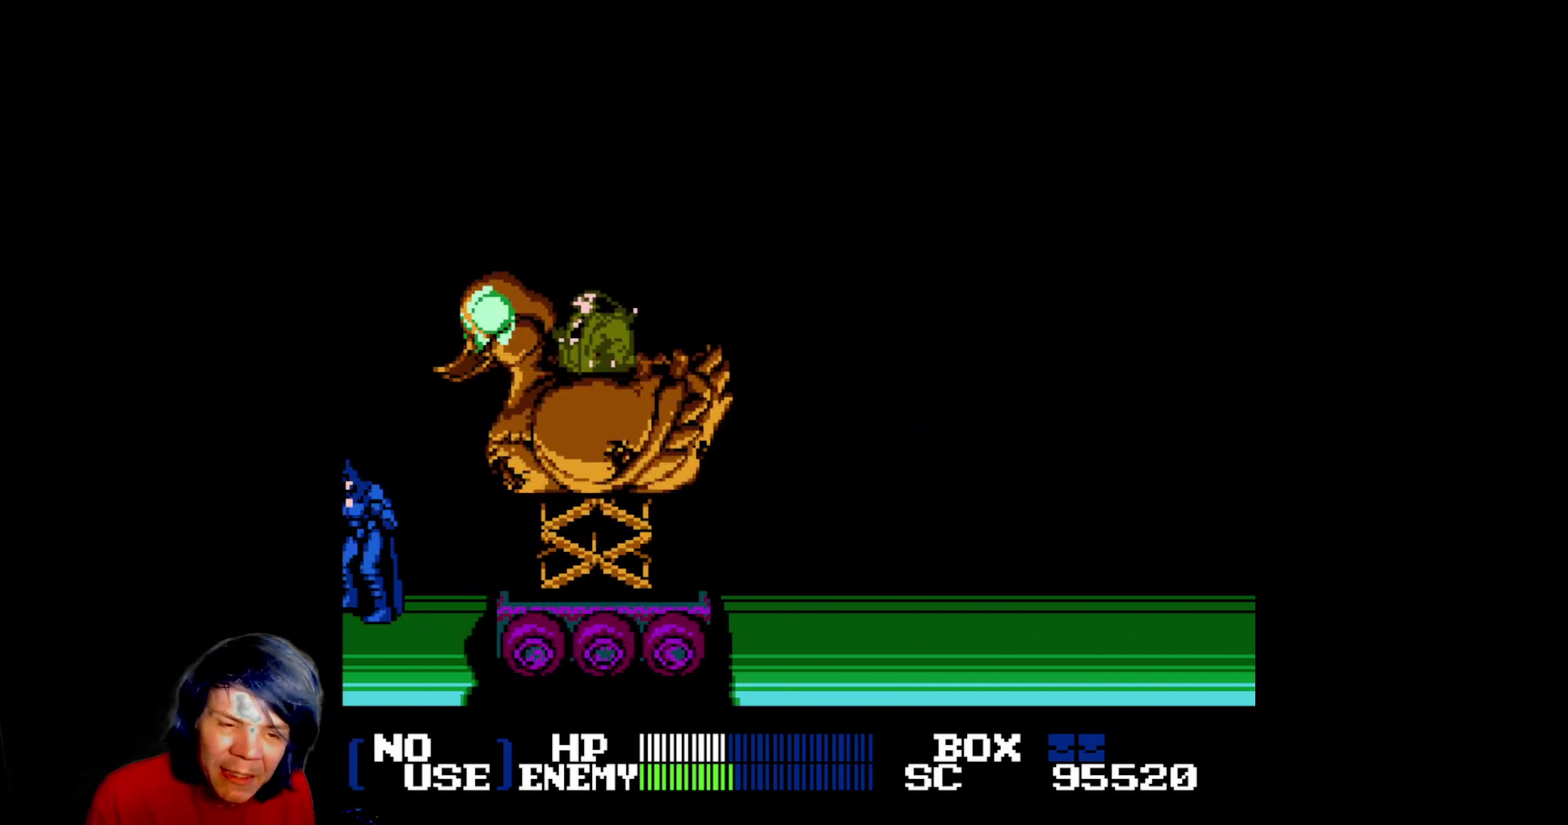
{"buttons": [], "events": []}
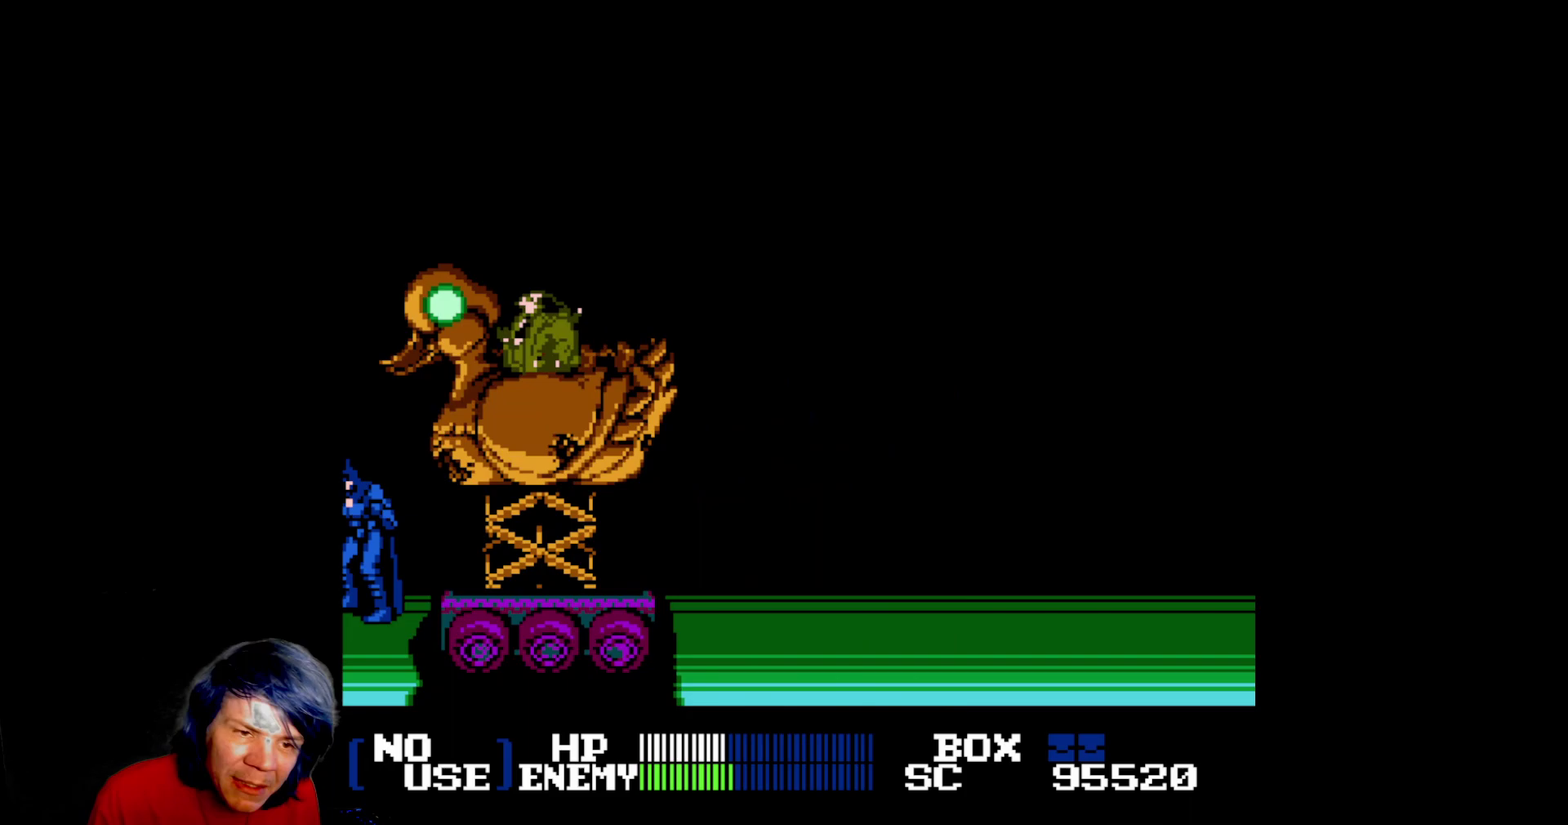
{"buttons": ["DPAD_DOWN", "DPAD_RIGHT"], "events": [[333, "DPAD_DOWN", "down"], [433, "DPAD_RIGHT", "down"]]}
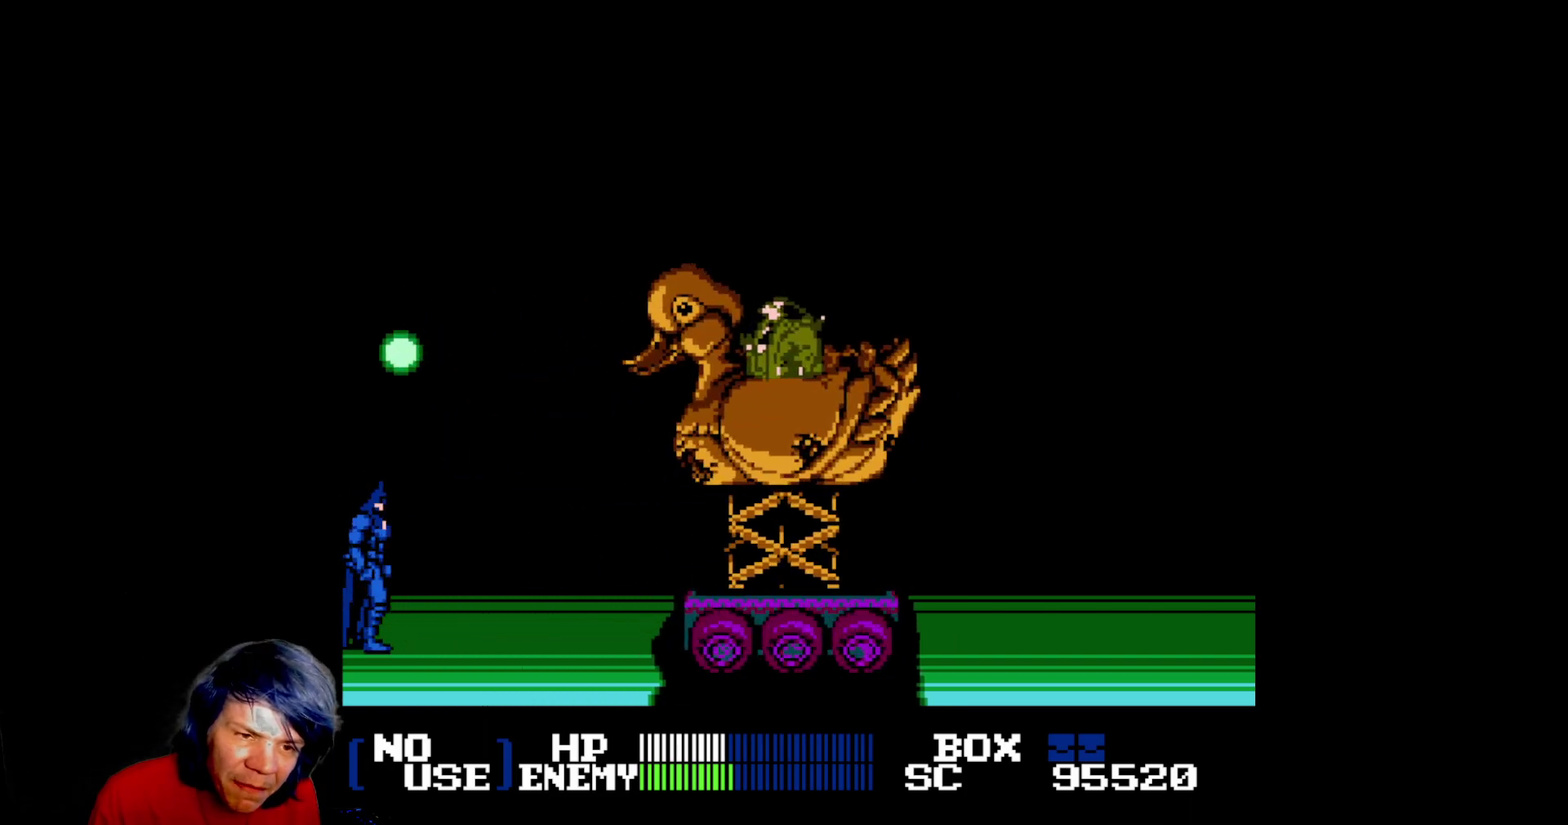
{"buttons": ["DPAD_RIGHT"], "events": [[267, "DPAD_DOWN", "up"]]}
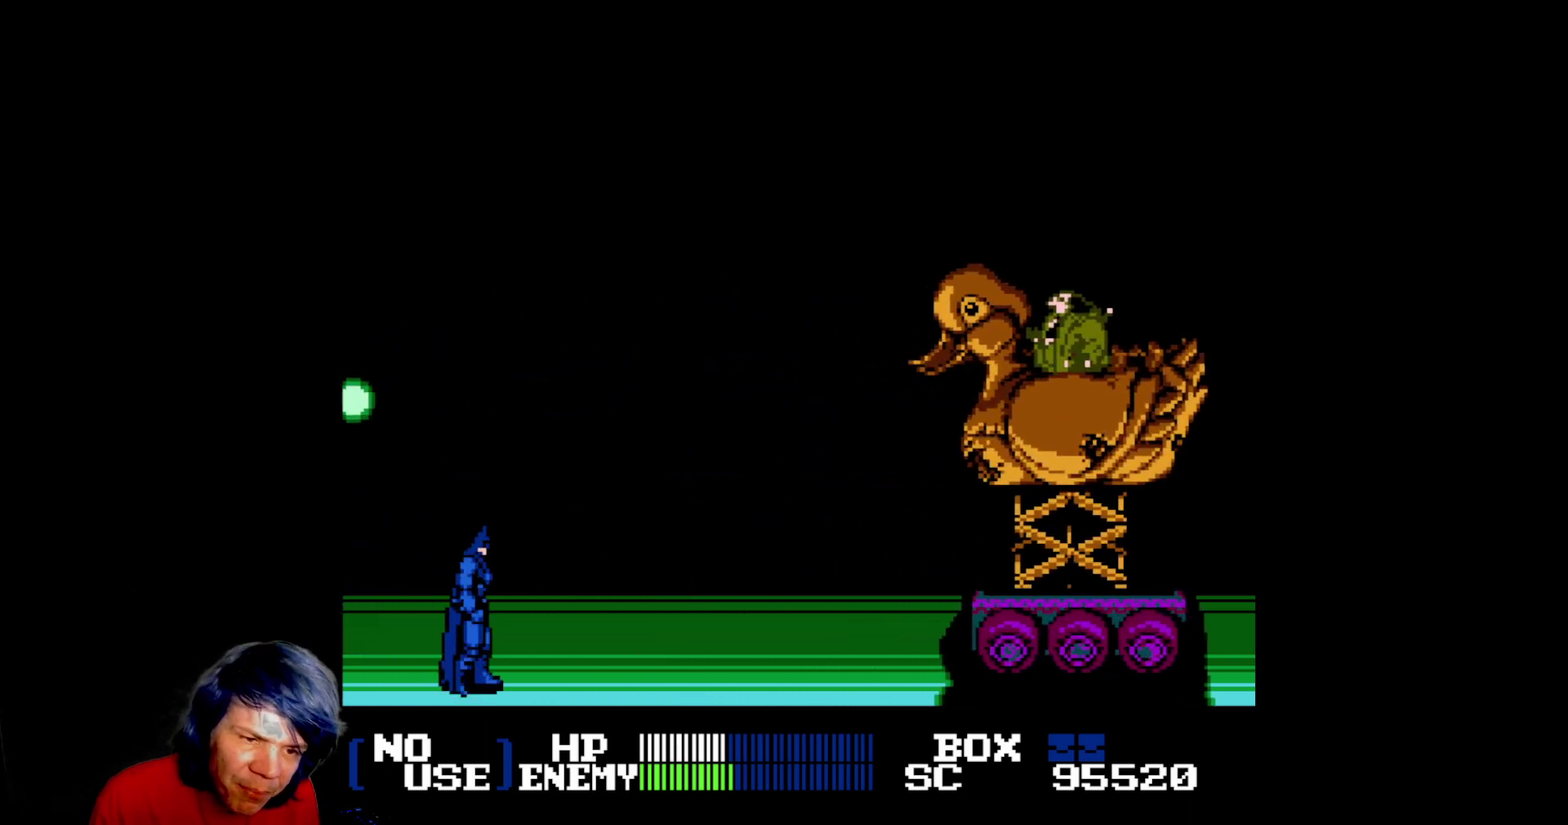
{"buttons": ["DPAD_RIGHT"], "events": [[67, "DPAD_UP", "down"], [433, "DPAD_UP", "up"]]}
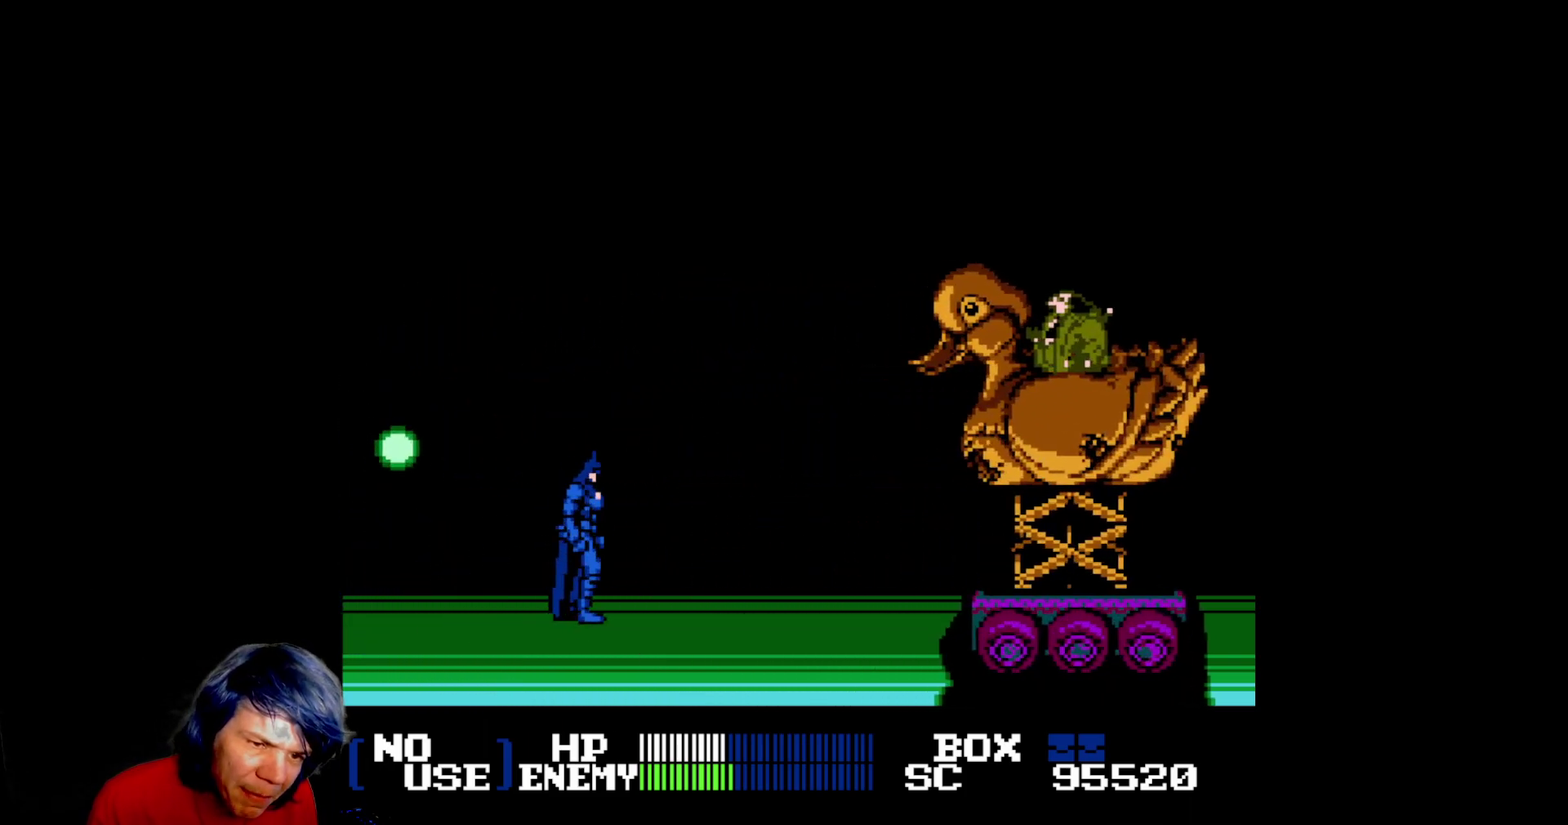
{"buttons": ["A", "DPAD_LEFT"], "events": [[317, "DPAD_RIGHT", "up"], [350, "DPAD_LEFT", "down"], [433, "A", "down"]]}
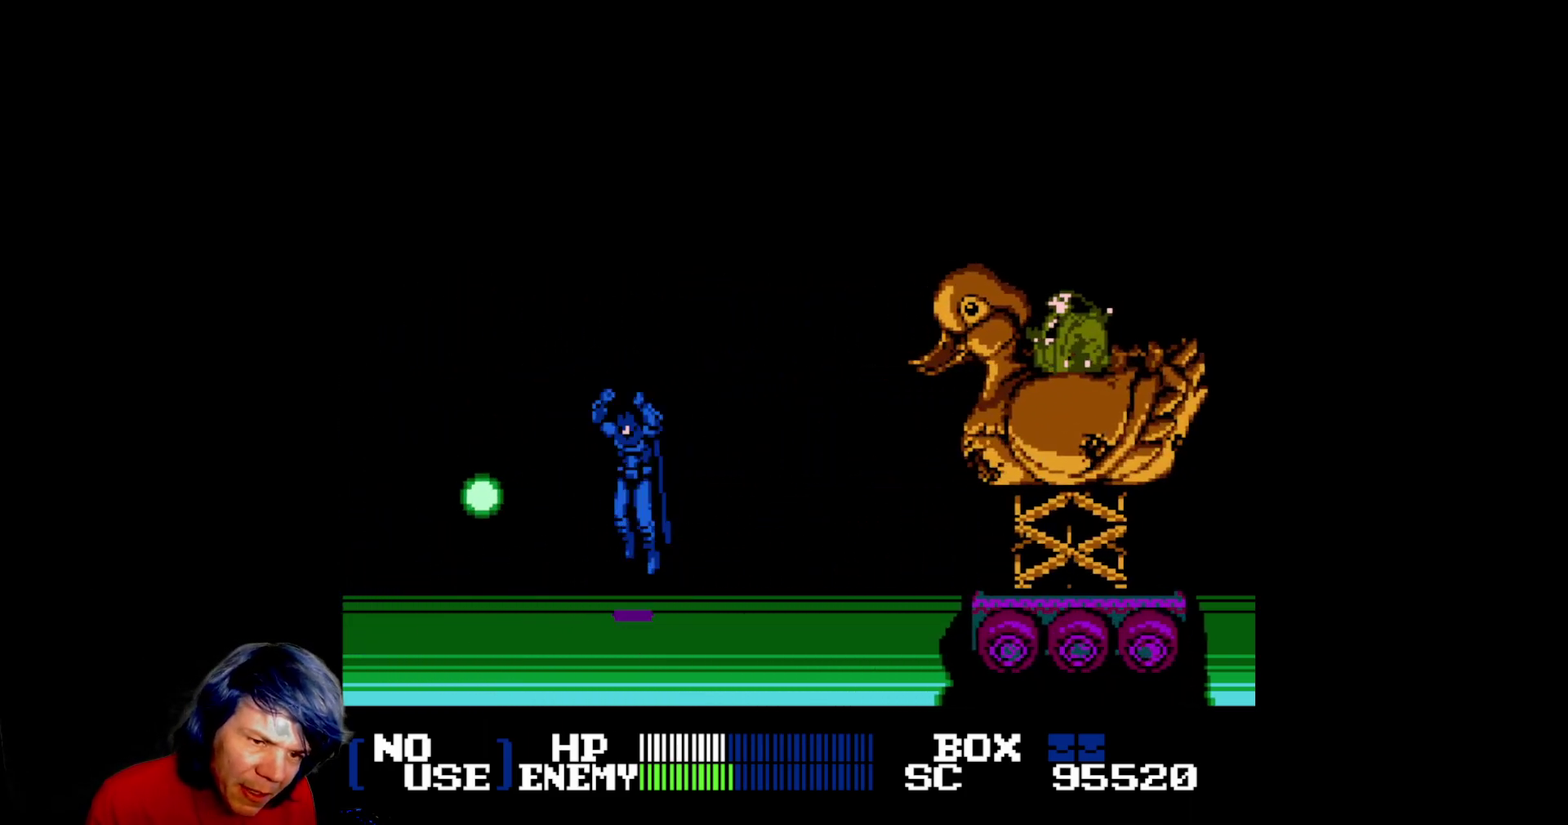
{"buttons": ["B", "DPAD_LEFT"], "events": [[217, "A", "up"], [350, "B", "down"]]}